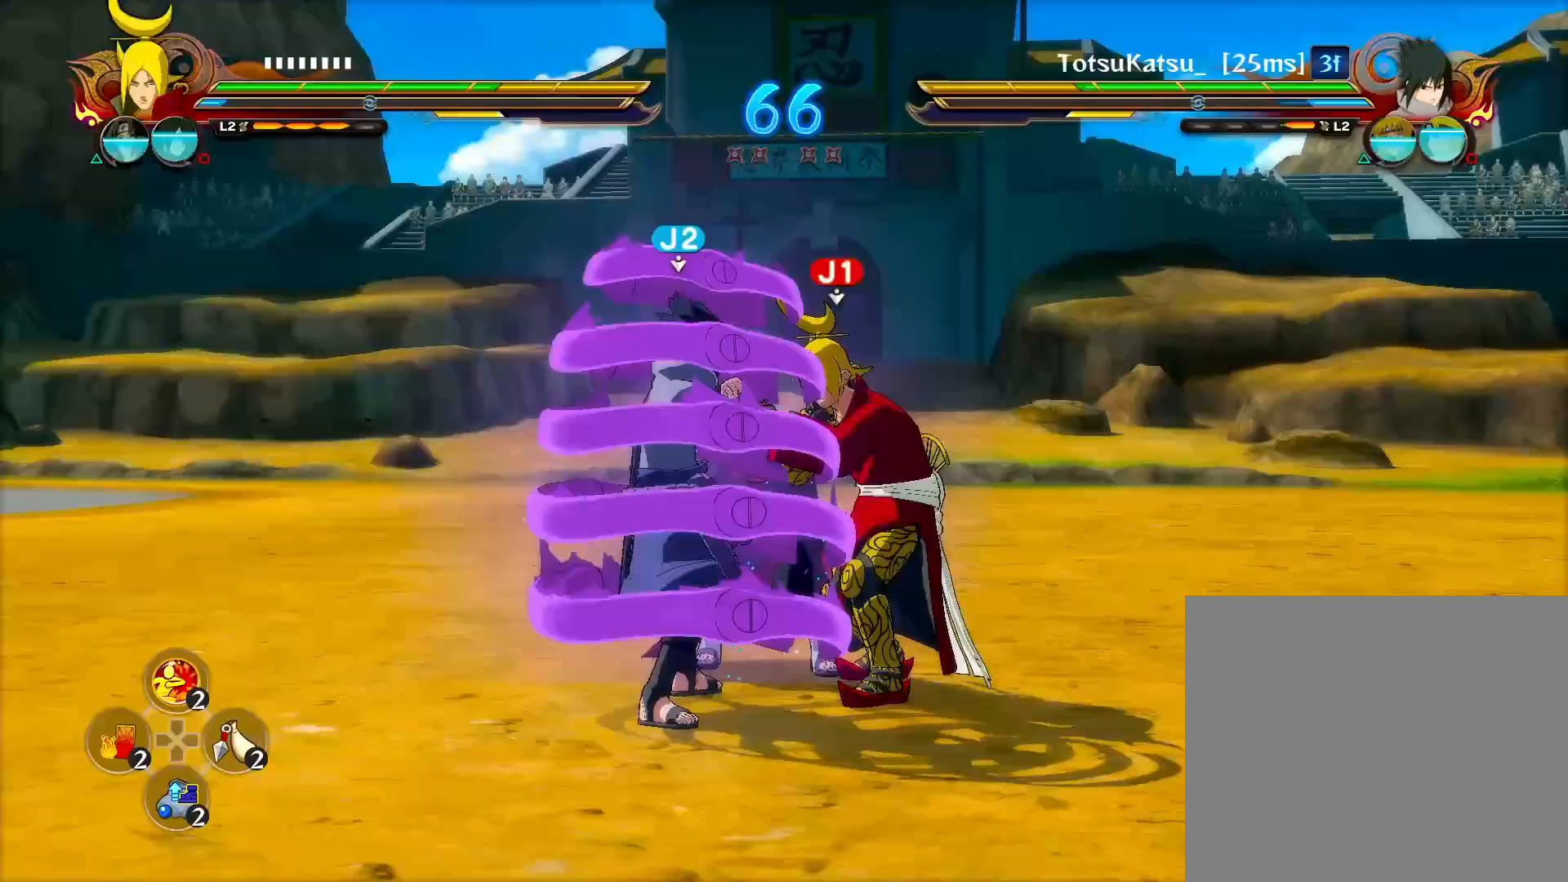
Gameplay with a controller (PlayStation layout); each line is a JSON object with the inputs held at the frame after it. "events" lists button and stick changes between this image and that frame as [ms after this image, input, new state], when the widget could be followed in between.
{"buttons": ["R2"], "left_stick": "right", "right_stick": "center", "events": [[17, "CROSS", "down"], [200, "CROSS", "up"], [333, "CROSS", "down"], [333, "left_stick", "right"], [500, "CROSS", "up"]]}
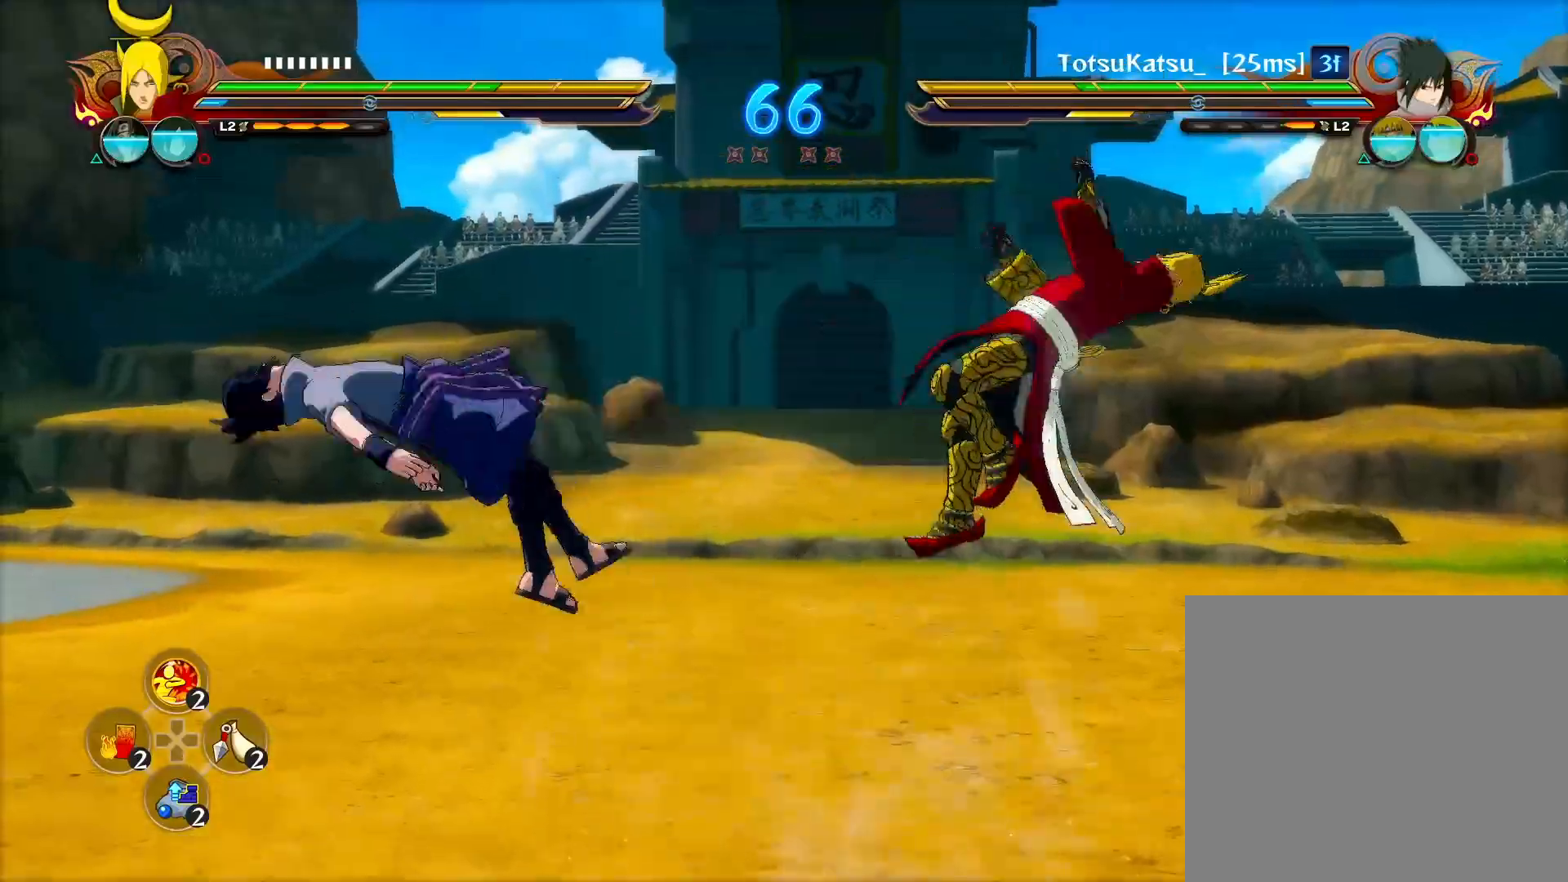
{"buttons": ["R2"], "left_stick": "center", "right_stick": "center", "events": [[33, "left_stick", "center"], [250, "CIRCLE", "down"], [317, "CIRCLE", "up"]]}
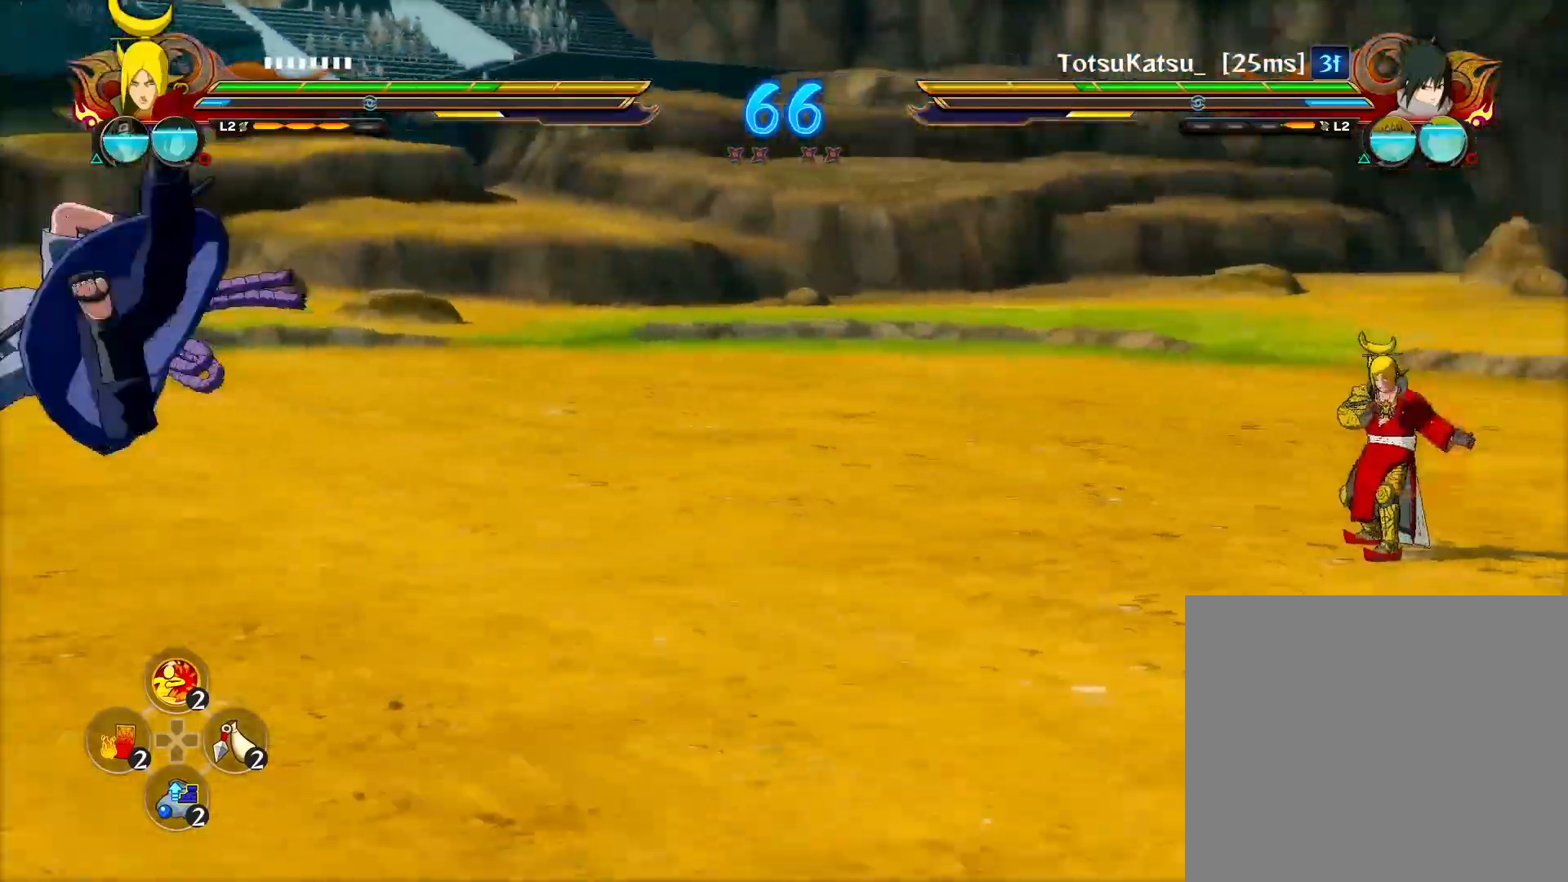
{"buttons": ["R2"], "left_stick": "center", "right_stick": "center", "events": [[200, "CROSS", "down"], [333, "CROSS", "up"]]}
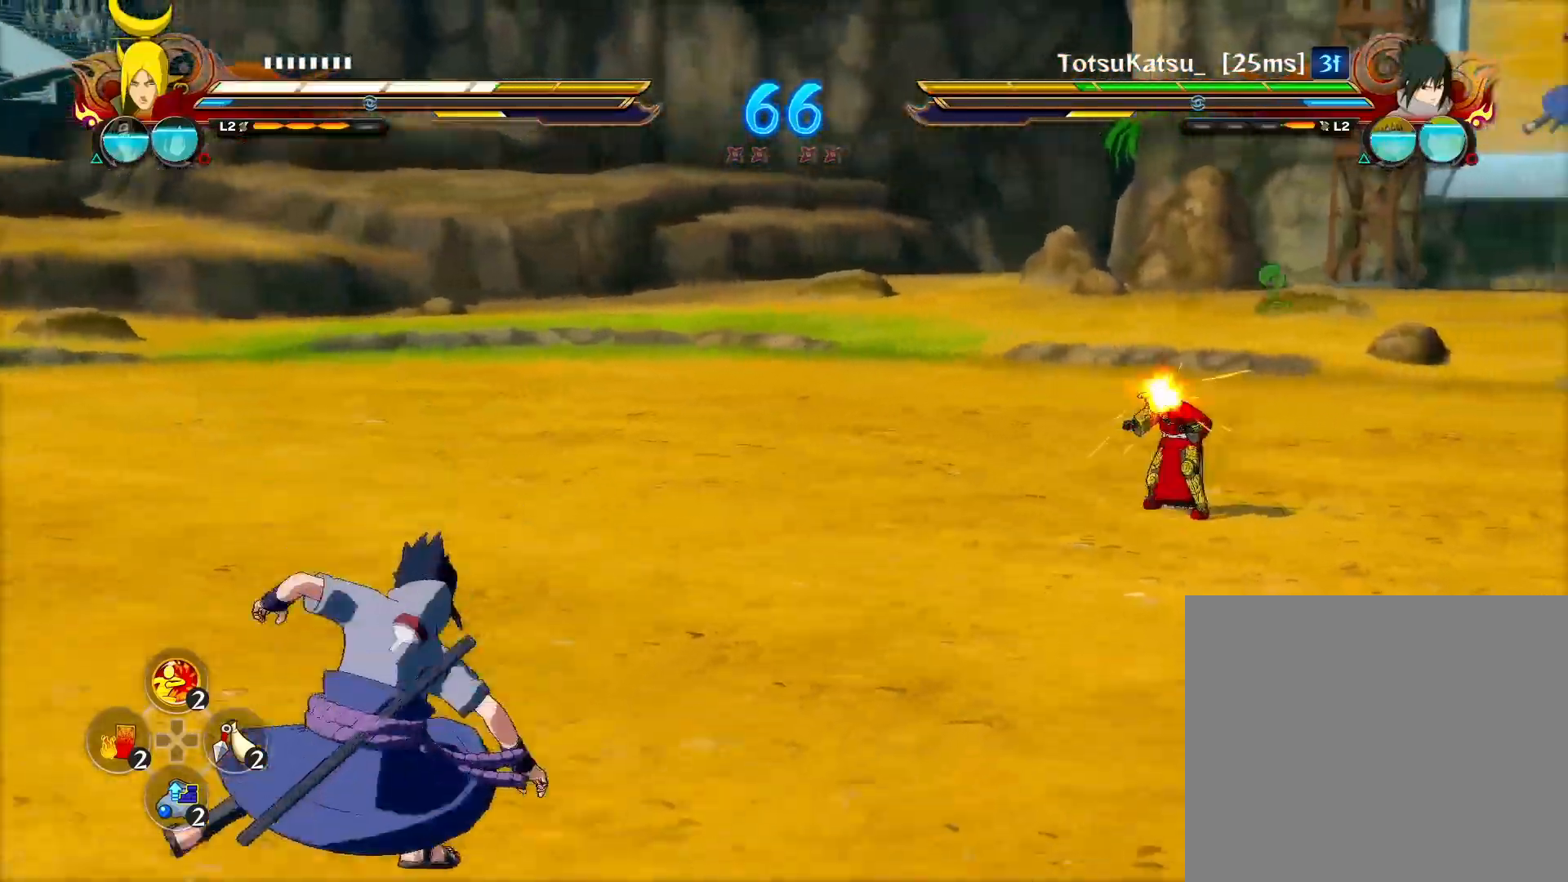
{"buttons": ["CROSS"], "left_stick": "center", "right_stick": "center", "events": [[17, "R2", "up"], [250, "left_stick", "down-right"], [450, "CROSS", "down"], [483, "left_stick", "center"]]}
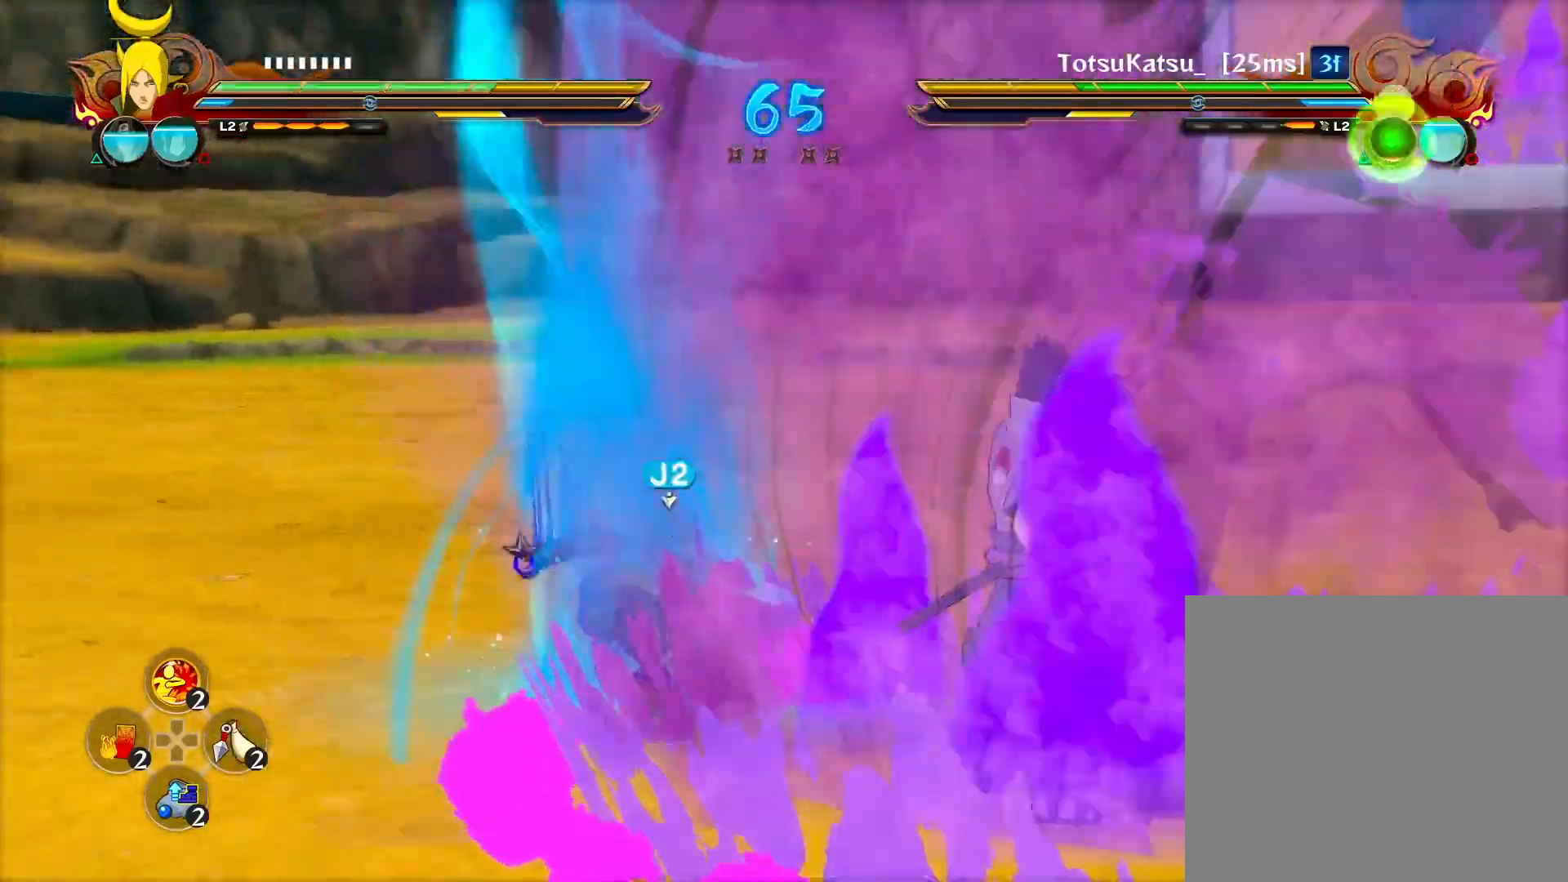
{"buttons": ["R2"], "left_stick": "center", "right_stick": "center", "events": [[33, "CROSS", "up"], [33, "R2", "down"], [183, "CIRCLE", "down"], [267, "CIRCLE", "up"]]}
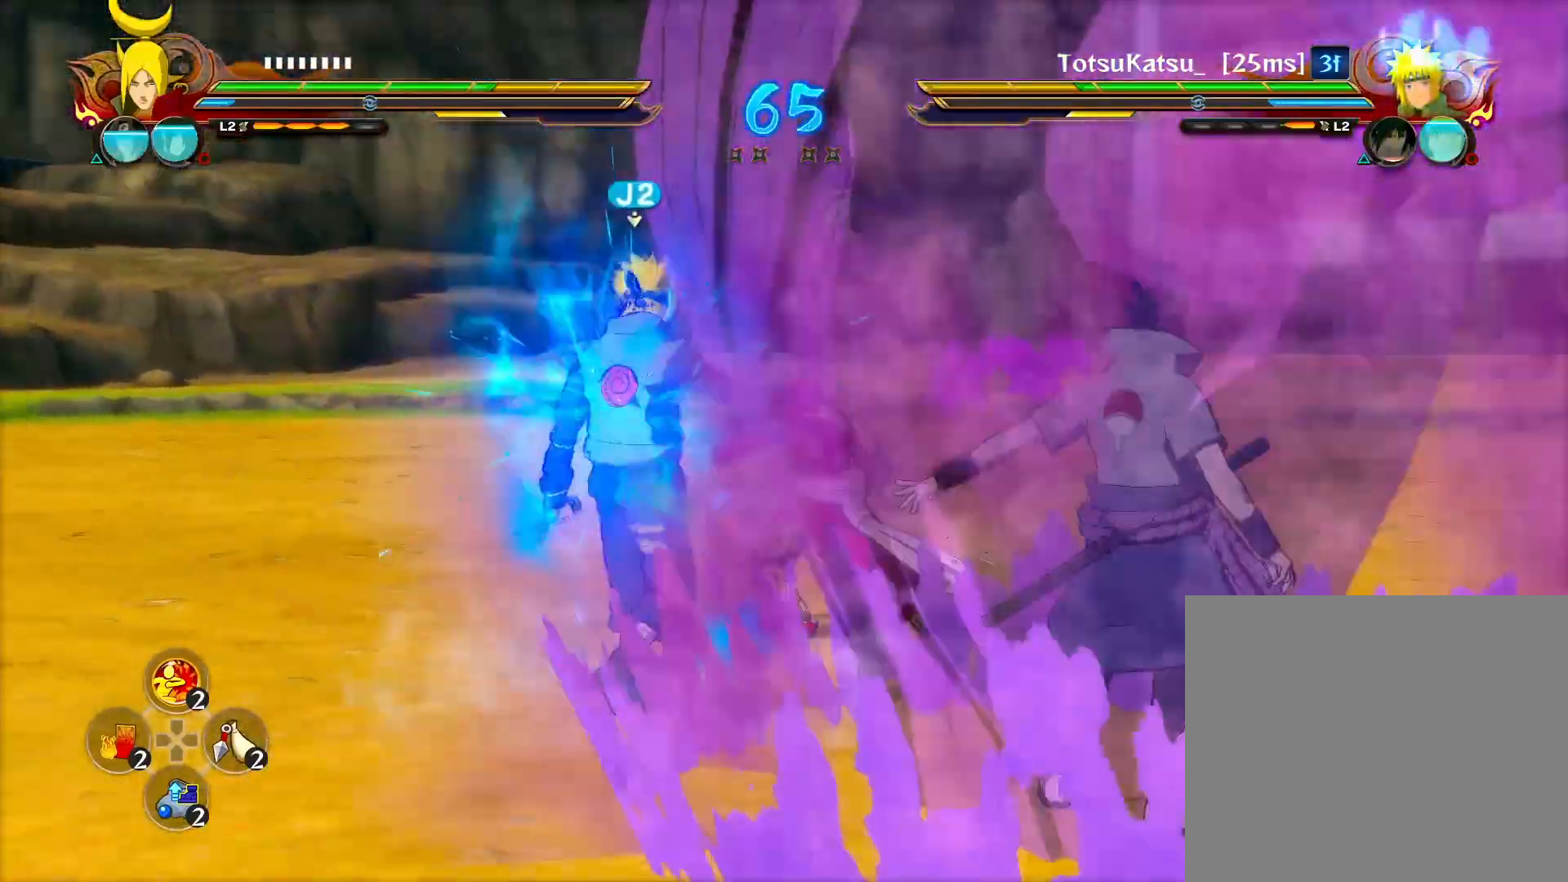
{"buttons": ["R2"], "left_stick": "left", "right_stick": "center", "events": [[133, "CROSS", "down"], [267, "CROSS", "up"], [467, "left_stick", "left"]]}
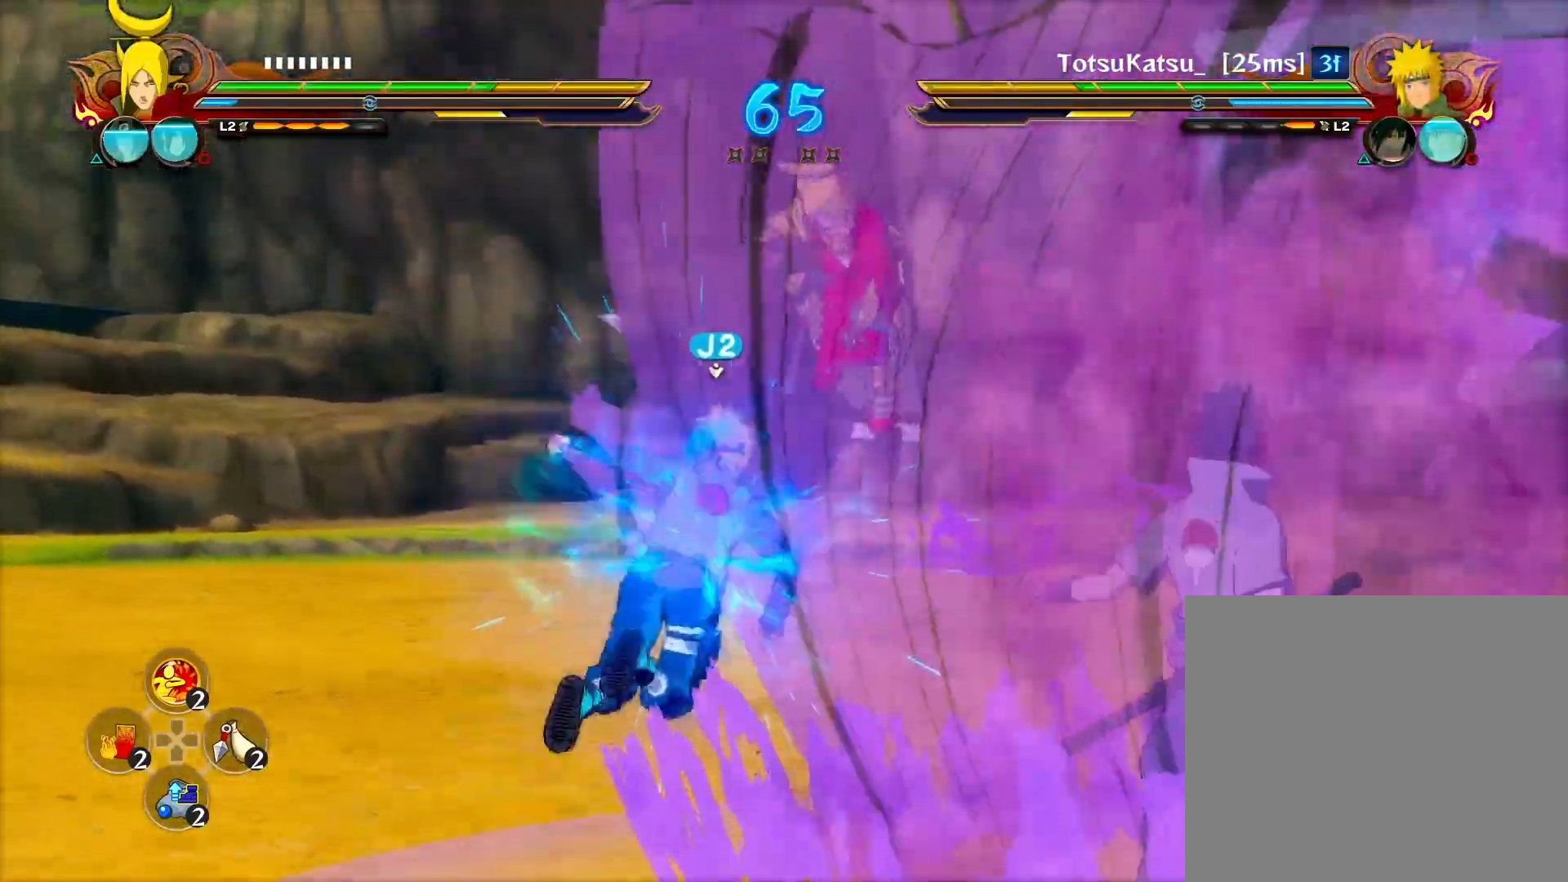
{"buttons": ["R2"], "left_stick": "center", "right_stick": "center", "events": [[17, "left_stick", "center"], [83, "CIRCLE", "down"], [150, "CIRCLE", "up"]]}
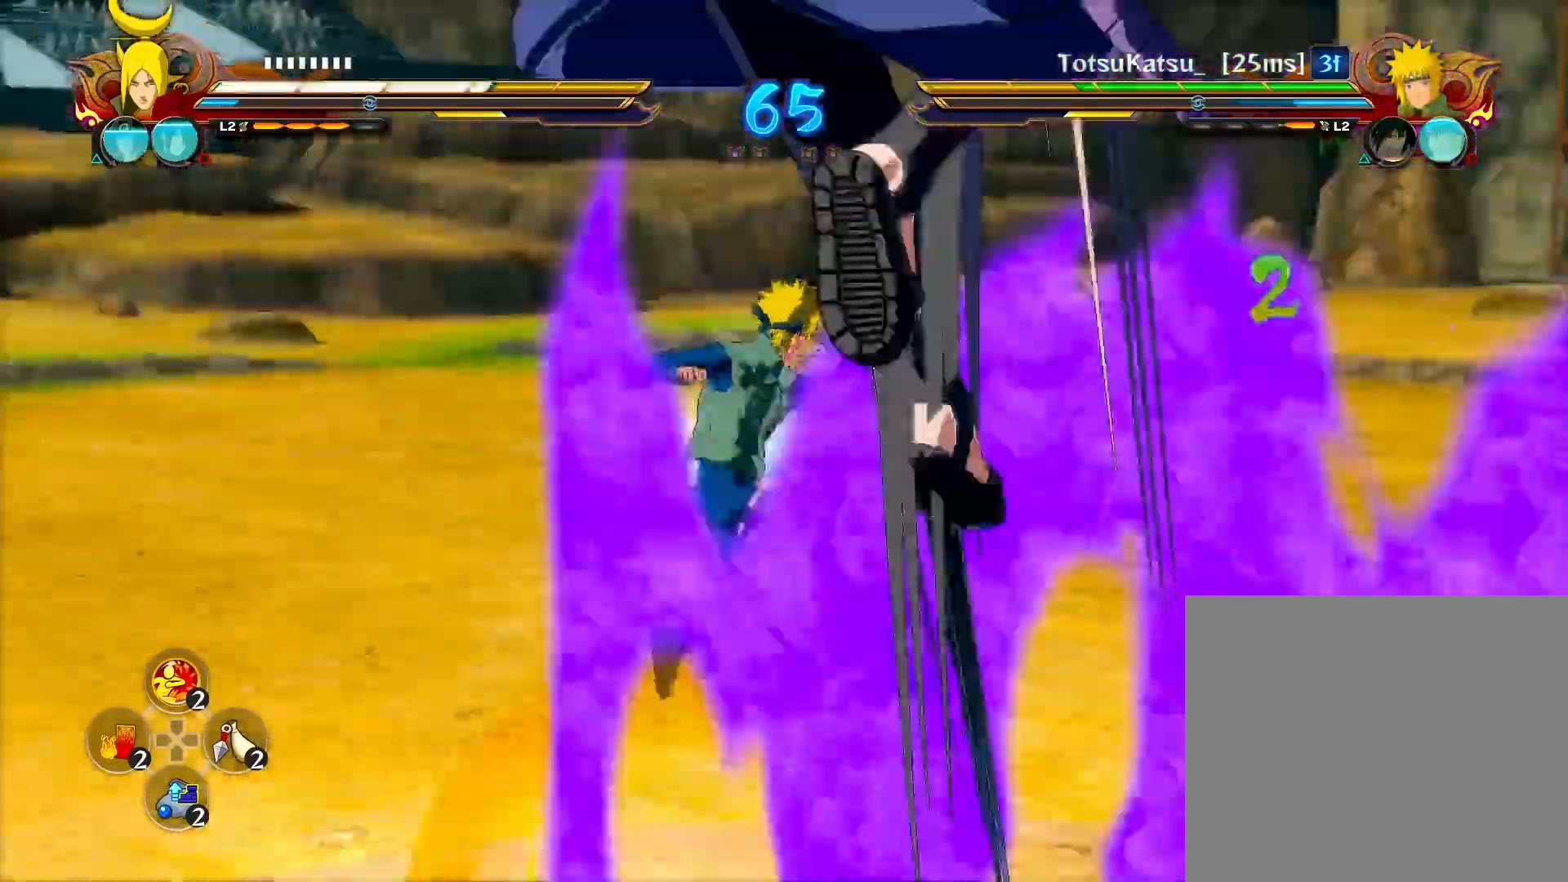
{"buttons": ["CROSS", "R2"], "left_stick": "center", "right_stick": "center", "events": [[267, "CROSS", "down"]]}
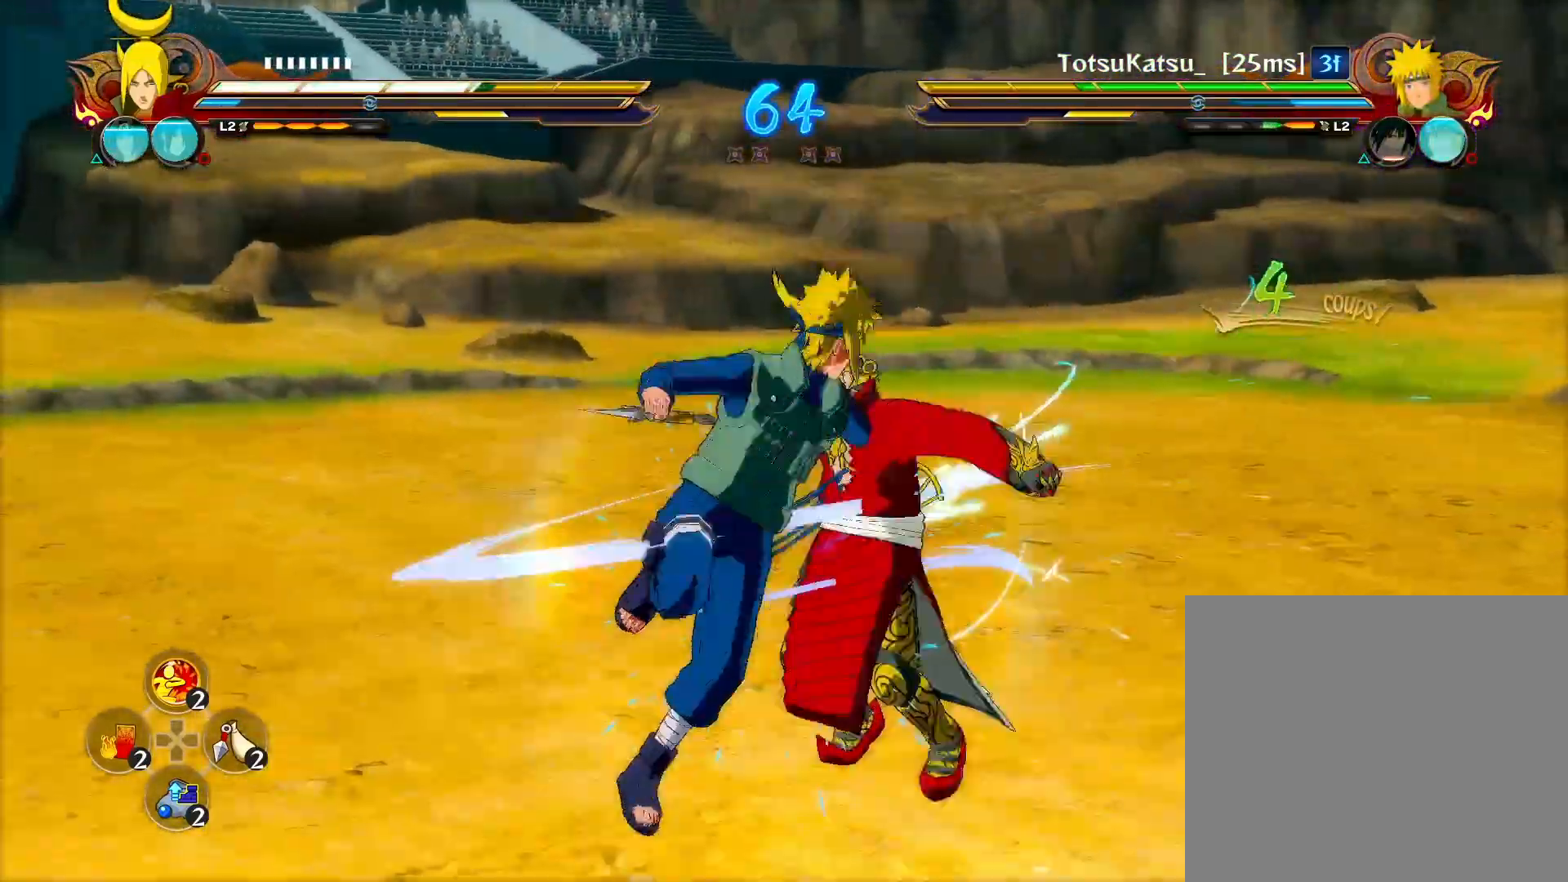
{"buttons": ["CROSS", "R2"], "left_stick": "center", "right_stick": "center", "events": []}
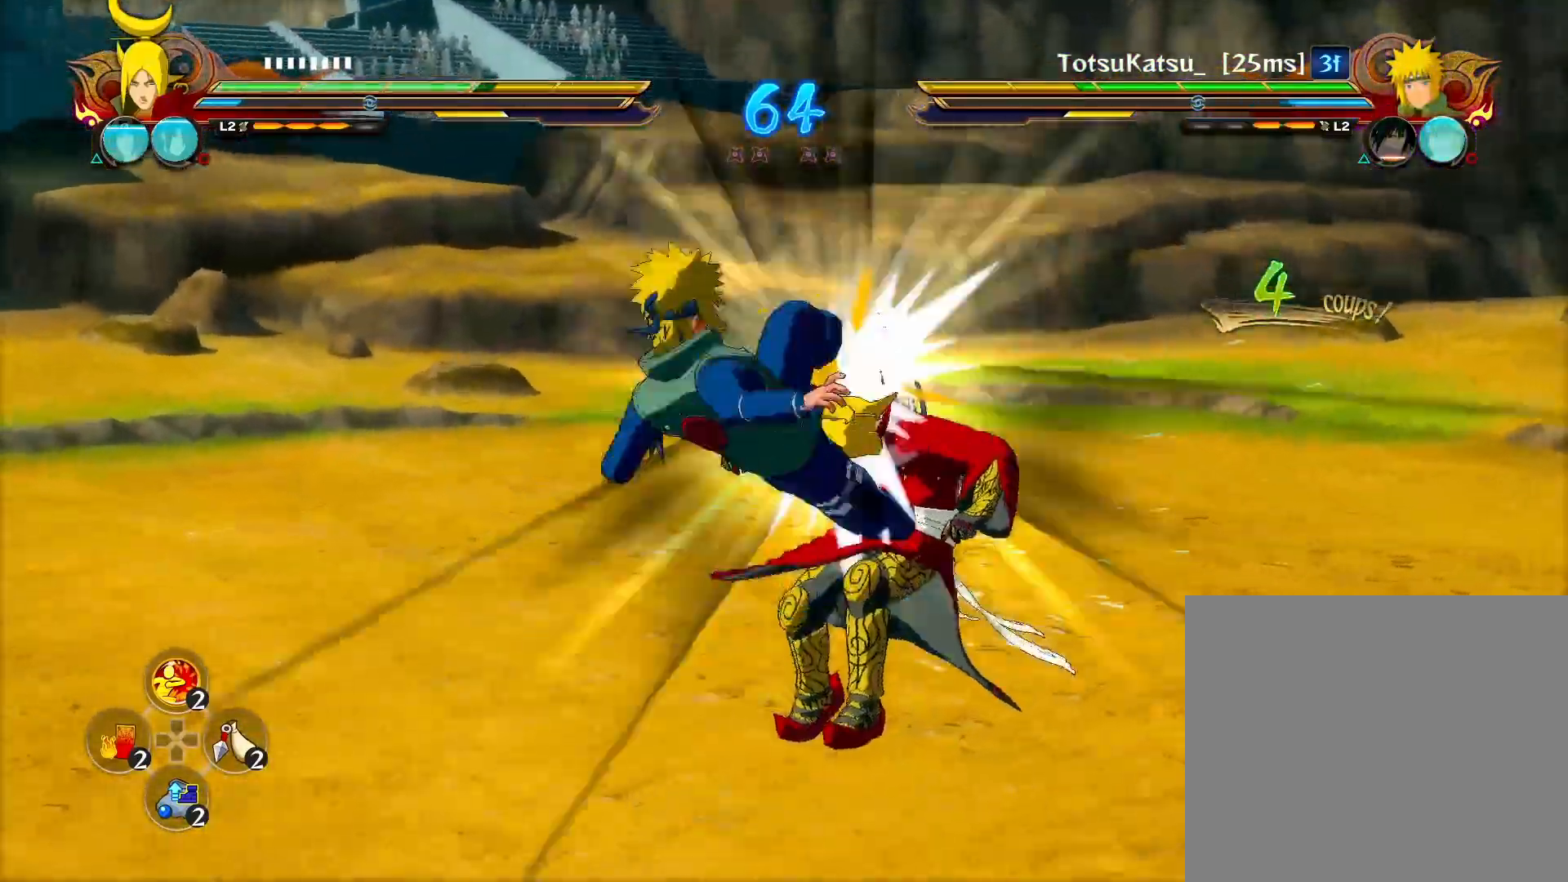
{"buttons": [], "left_stick": "down-left", "right_stick": "center", "events": [[217, "R2", "up"], [233, "CROSS", "up"], [233, "right_stick", "left"], [250, "left_stick", "down-left"], [400, "right_stick", "center"]]}
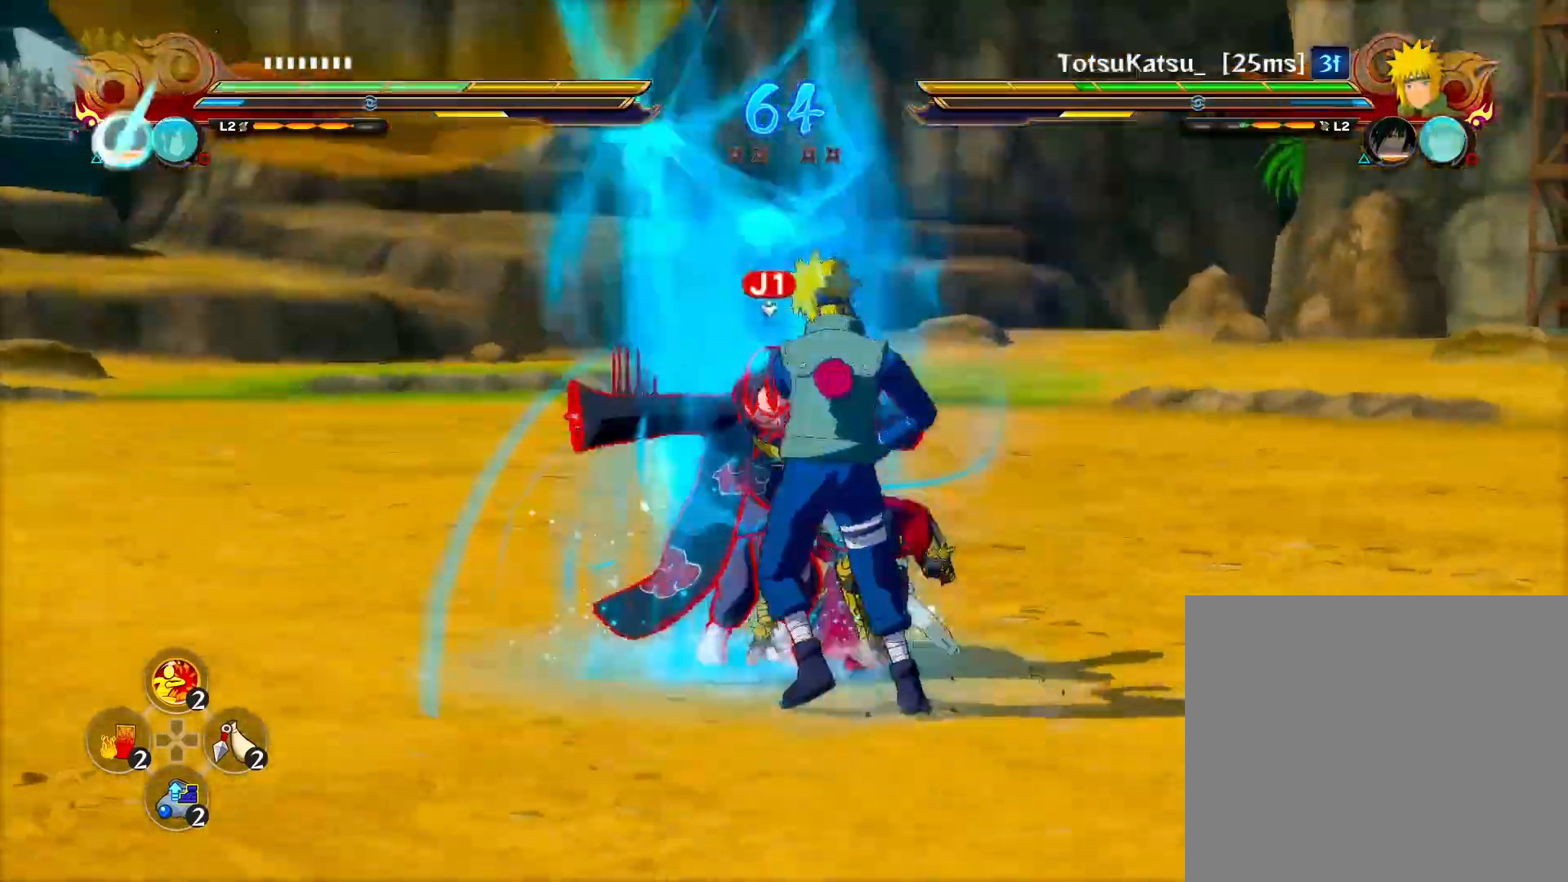
{"buttons": ["R2"], "left_stick": "center", "right_stick": "center", "events": [[33, "R2", "down"], [33, "left_stick", "center"], [250, "CIRCLE", "down"], [350, "CIRCLE", "up"]]}
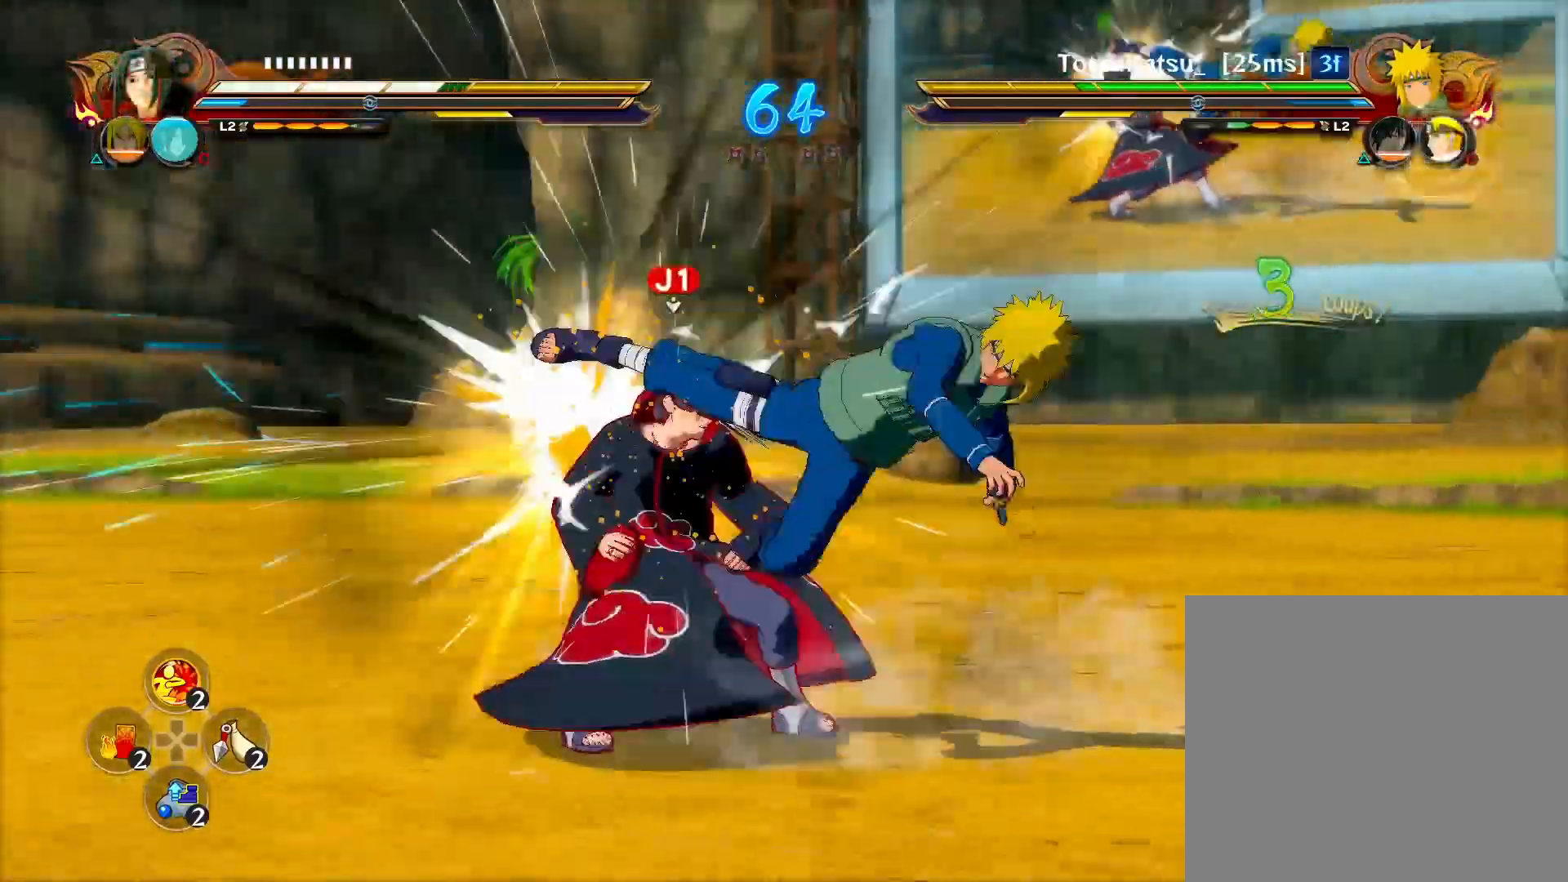
{"buttons": ["R2"], "left_stick": "center", "right_stick": "center", "events": []}
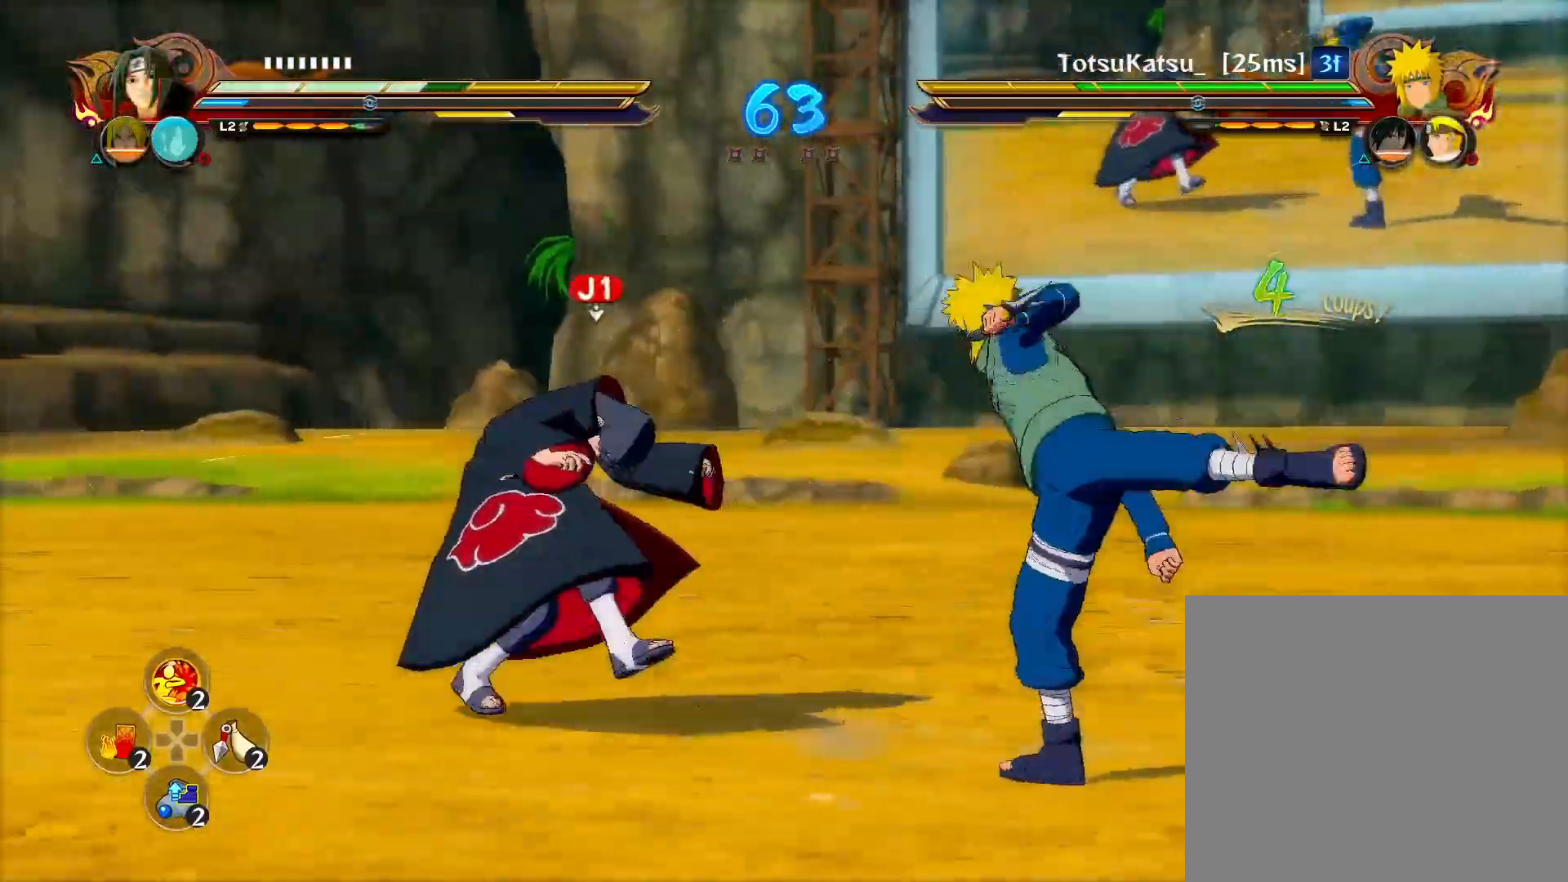
{"buttons": ["R2"], "left_stick": "center", "right_stick": "center", "events": []}
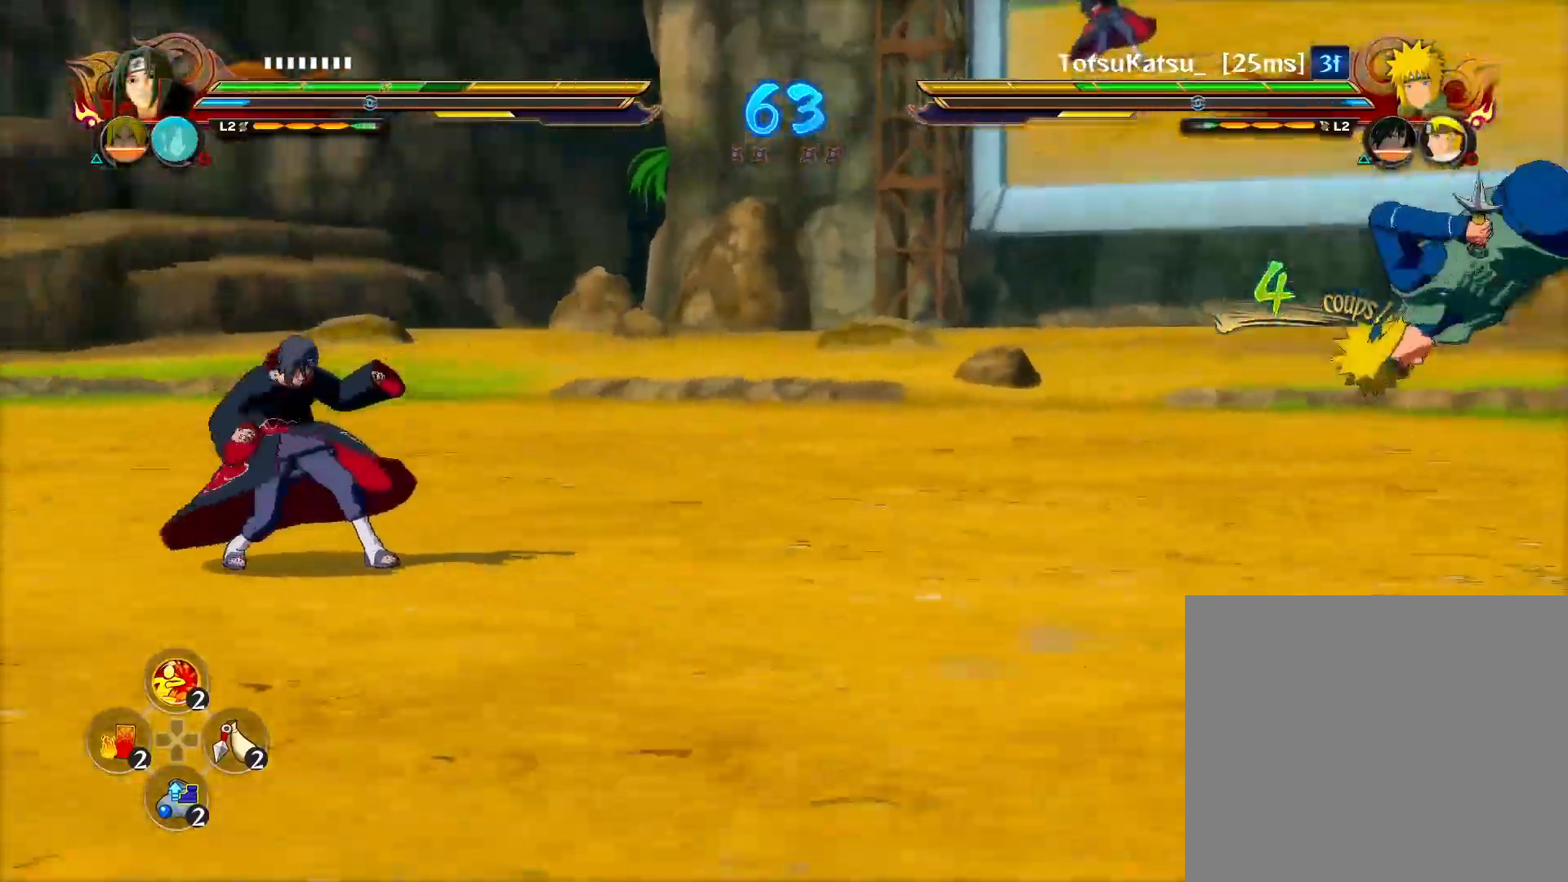
{"buttons": [], "left_stick": "down-left", "right_stick": "center", "events": [[50, "left_stick", "down-left"], [67, "R2", "up"], [100, "left_stick", "center"], [150, "CIRCLE", "down"], [233, "CIRCLE", "up"], [283, "CIRCLE", "down"], [383, "CIRCLE", "up"], [500, "left_stick", "down-left"]]}
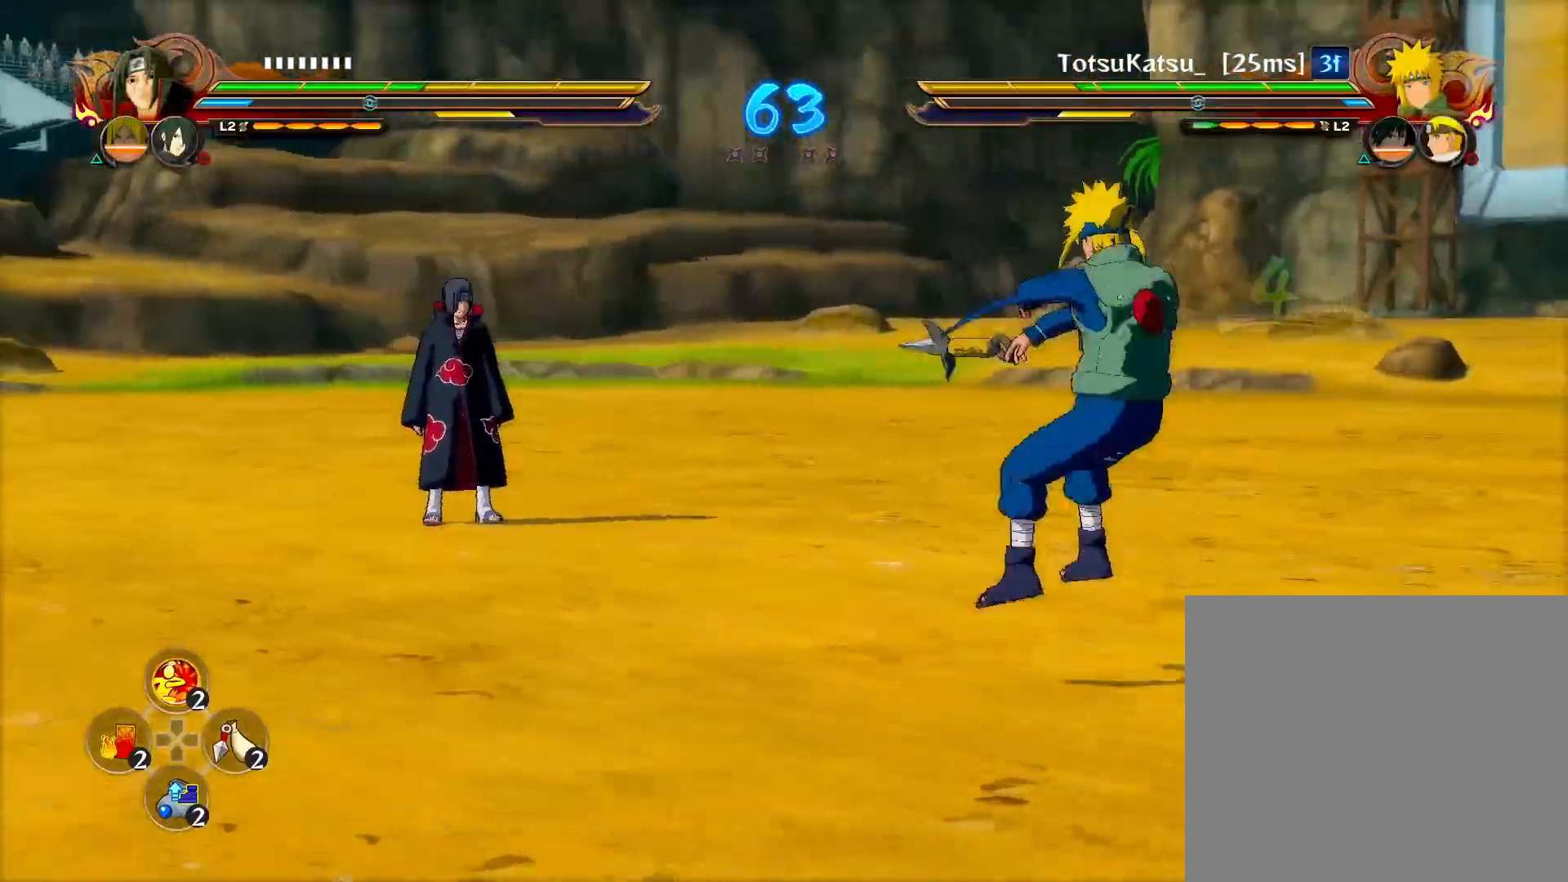
{"buttons": ["R2"], "left_stick": "center", "right_stick": "center", "events": [[100, "CROSS", "down"], [117, "R2", "down"], [300, "CROSS", "up"], [467, "left_stick", "center"]]}
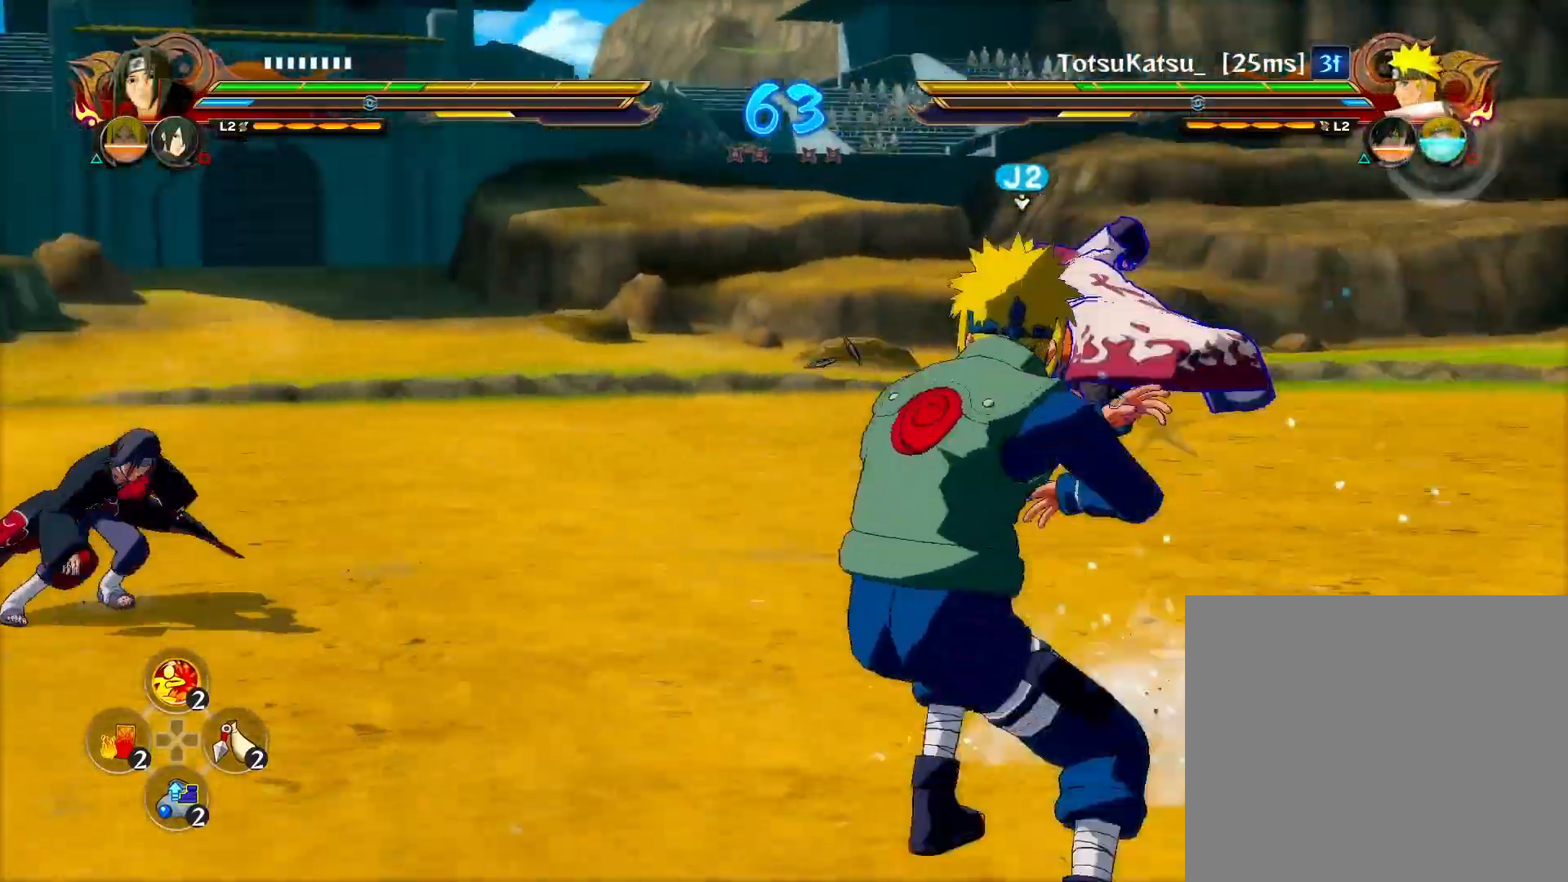
{"buttons": [], "left_stick": "center", "right_stick": "center", "events": [[67, "R2", "up"], [83, "left_stick", "down-left"], [150, "left_stick", "center"], [167, "CIRCLE", "down"], [250, "CIRCLE", "up"]]}
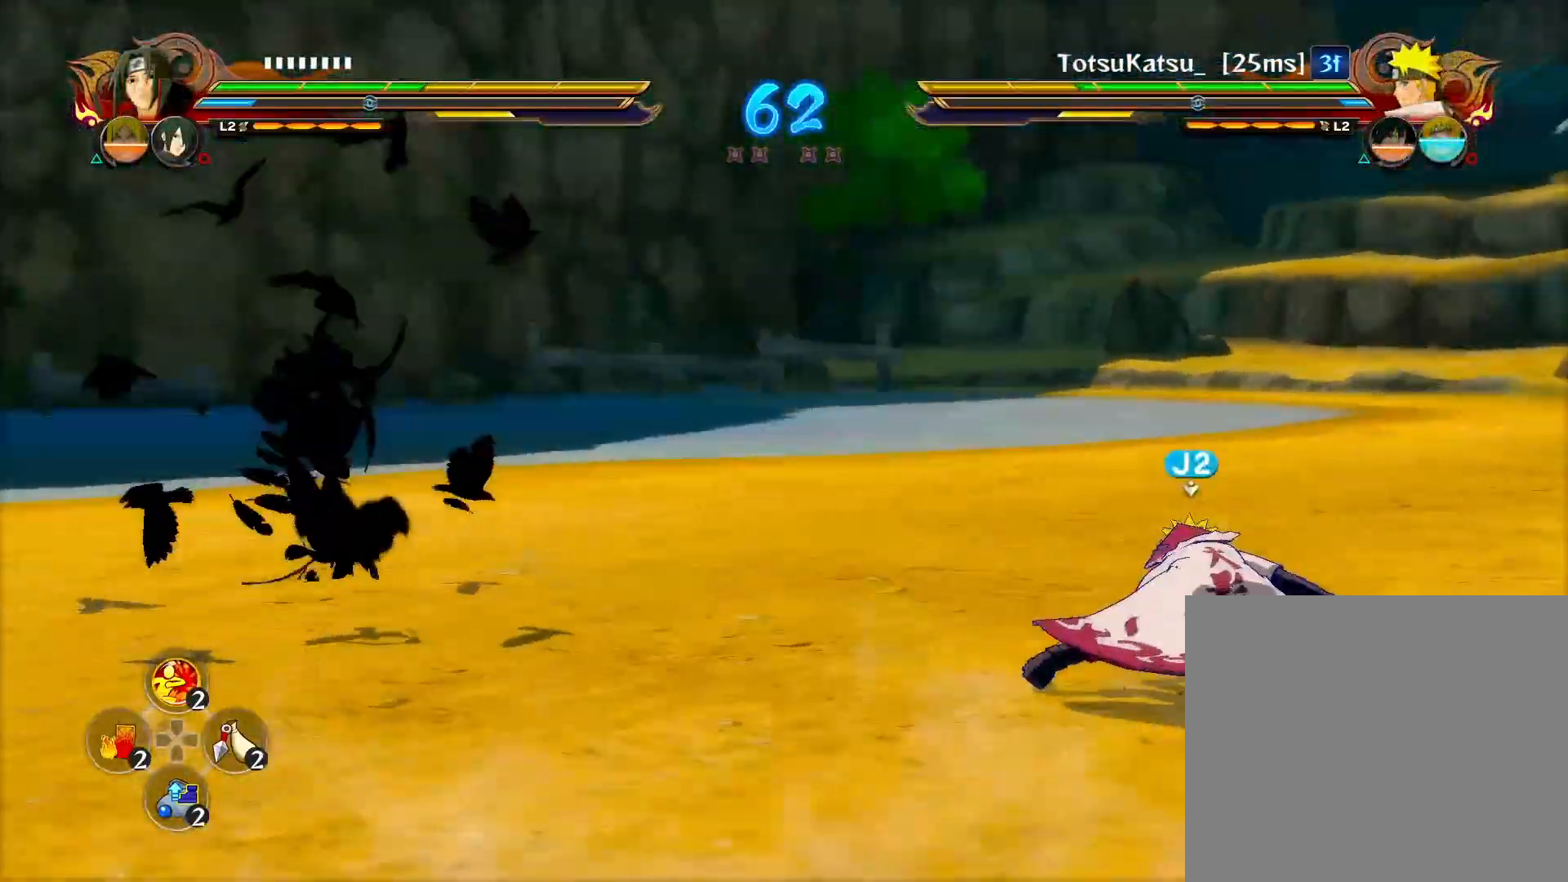
{"buttons": [], "left_stick": "down-left", "right_stick": "center", "events": [[300, "right_stick", "right"], [417, "left_stick", "down-left"], [450, "right_stick", "center"]]}
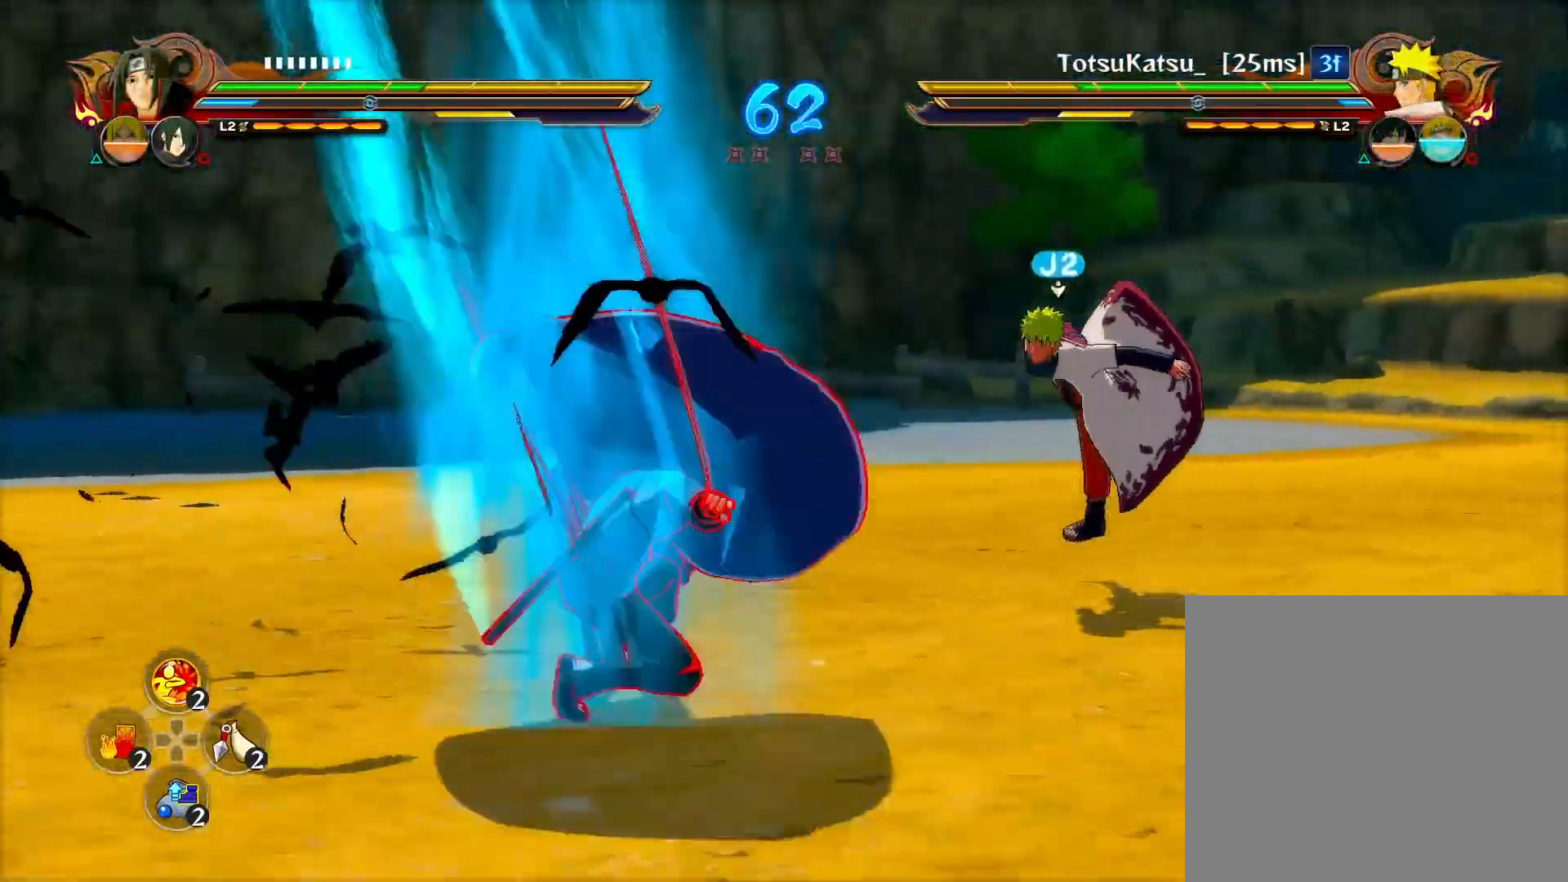
{"buttons": ["TRIANGLE"], "left_stick": "center", "right_stick": "center", "events": [[200, "TRIANGLE", "down"], [200, "left_stick", "center"]]}
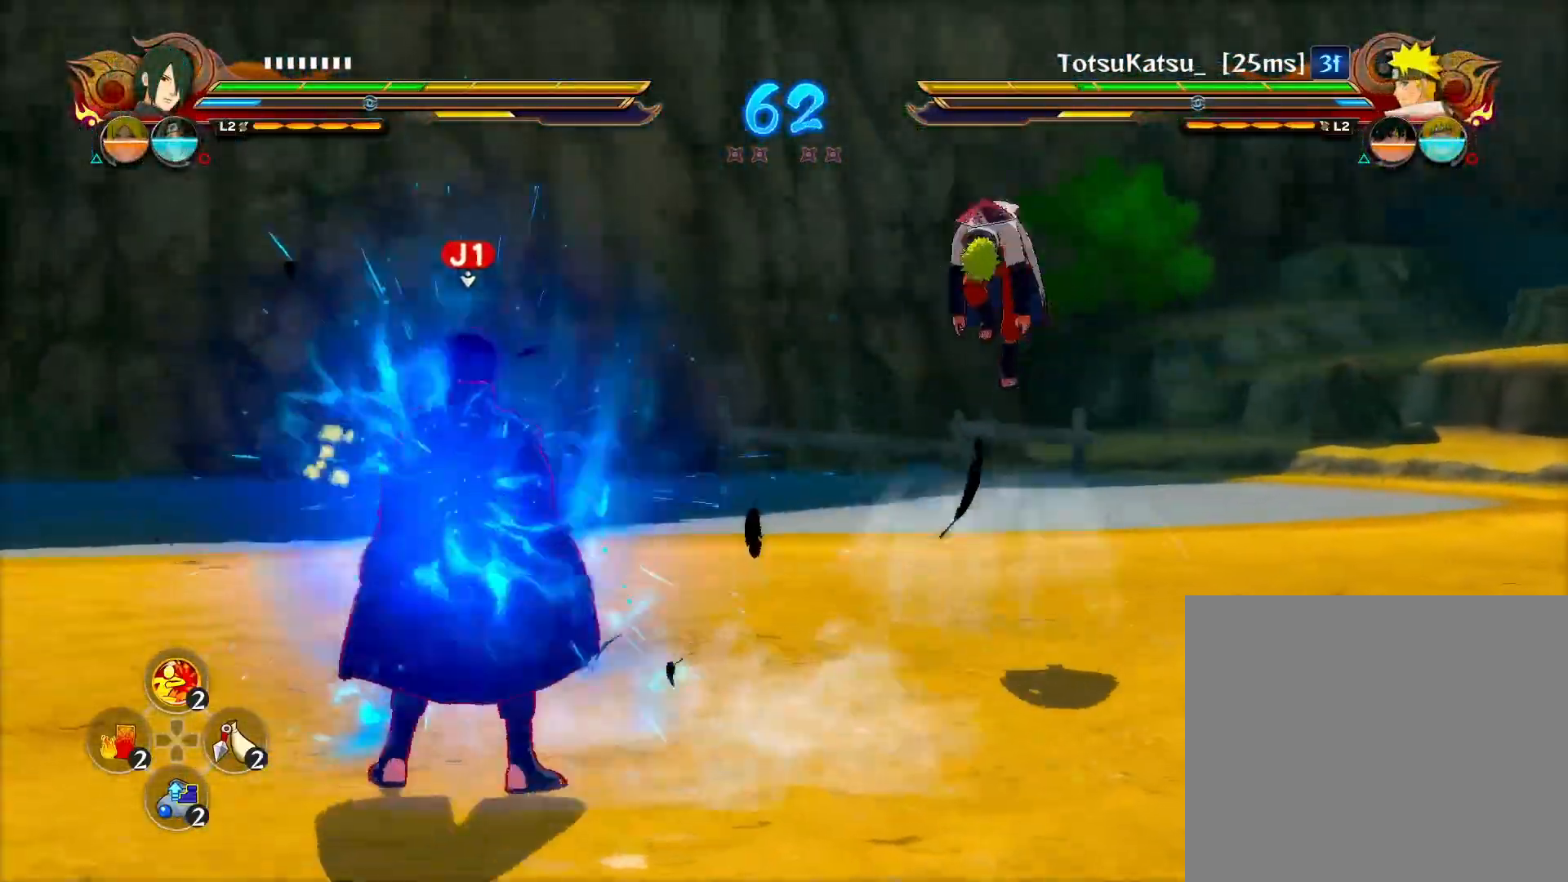
{"buttons": ["TRIANGLE"], "left_stick": "center", "right_stick": "center", "events": []}
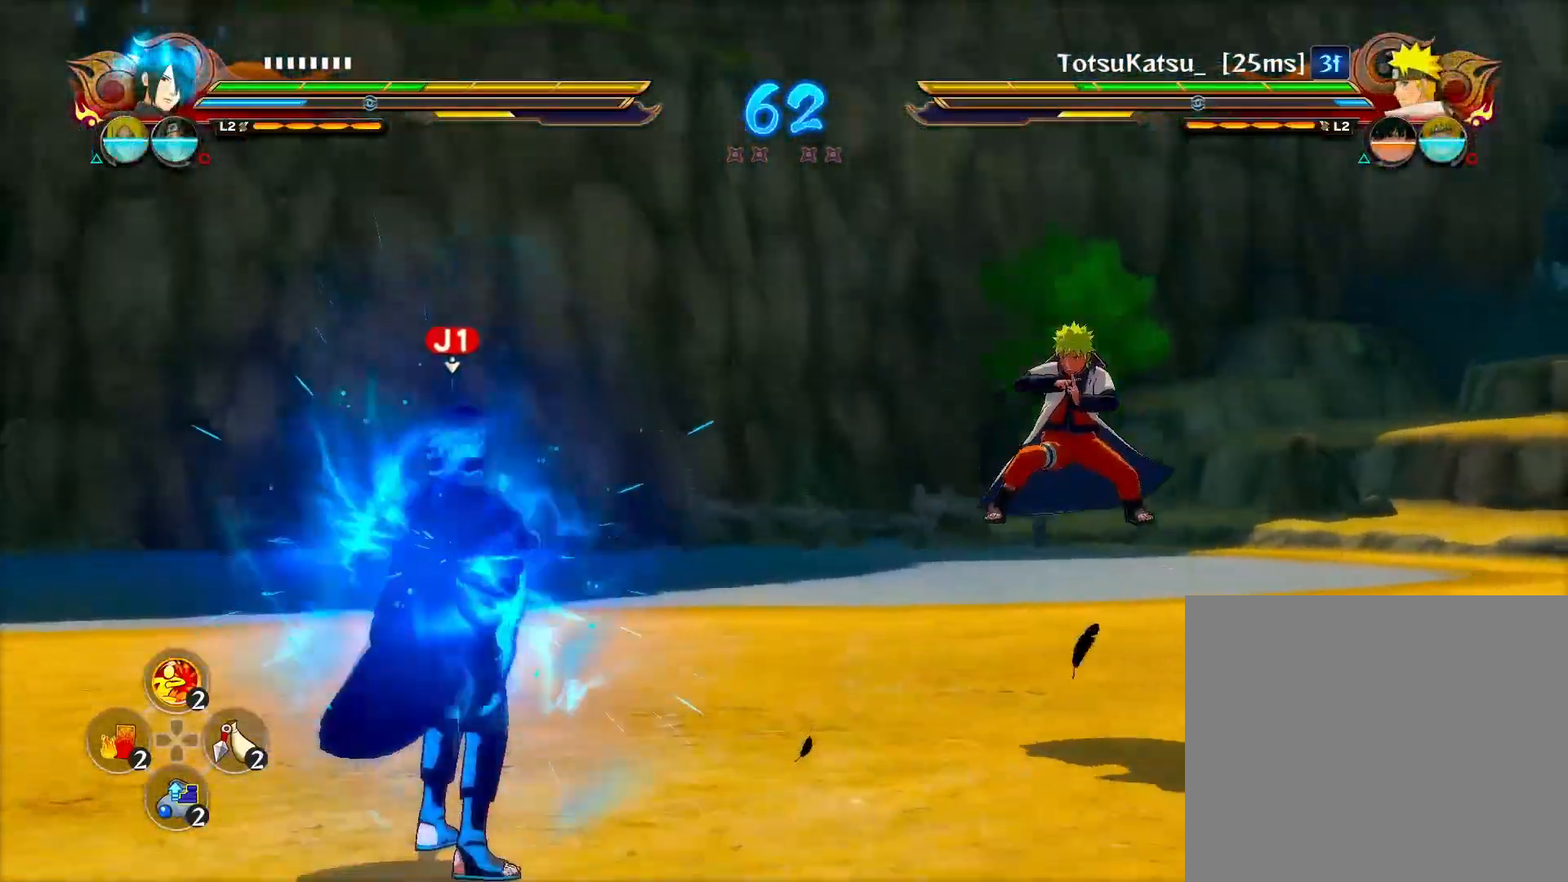
{"buttons": ["R2"], "left_stick": "center", "right_stick": "center", "events": [[250, "CROSS", "down"], [267, "R2", "down"], [267, "TRIANGLE", "up"], [417, "CROSS", "up"]]}
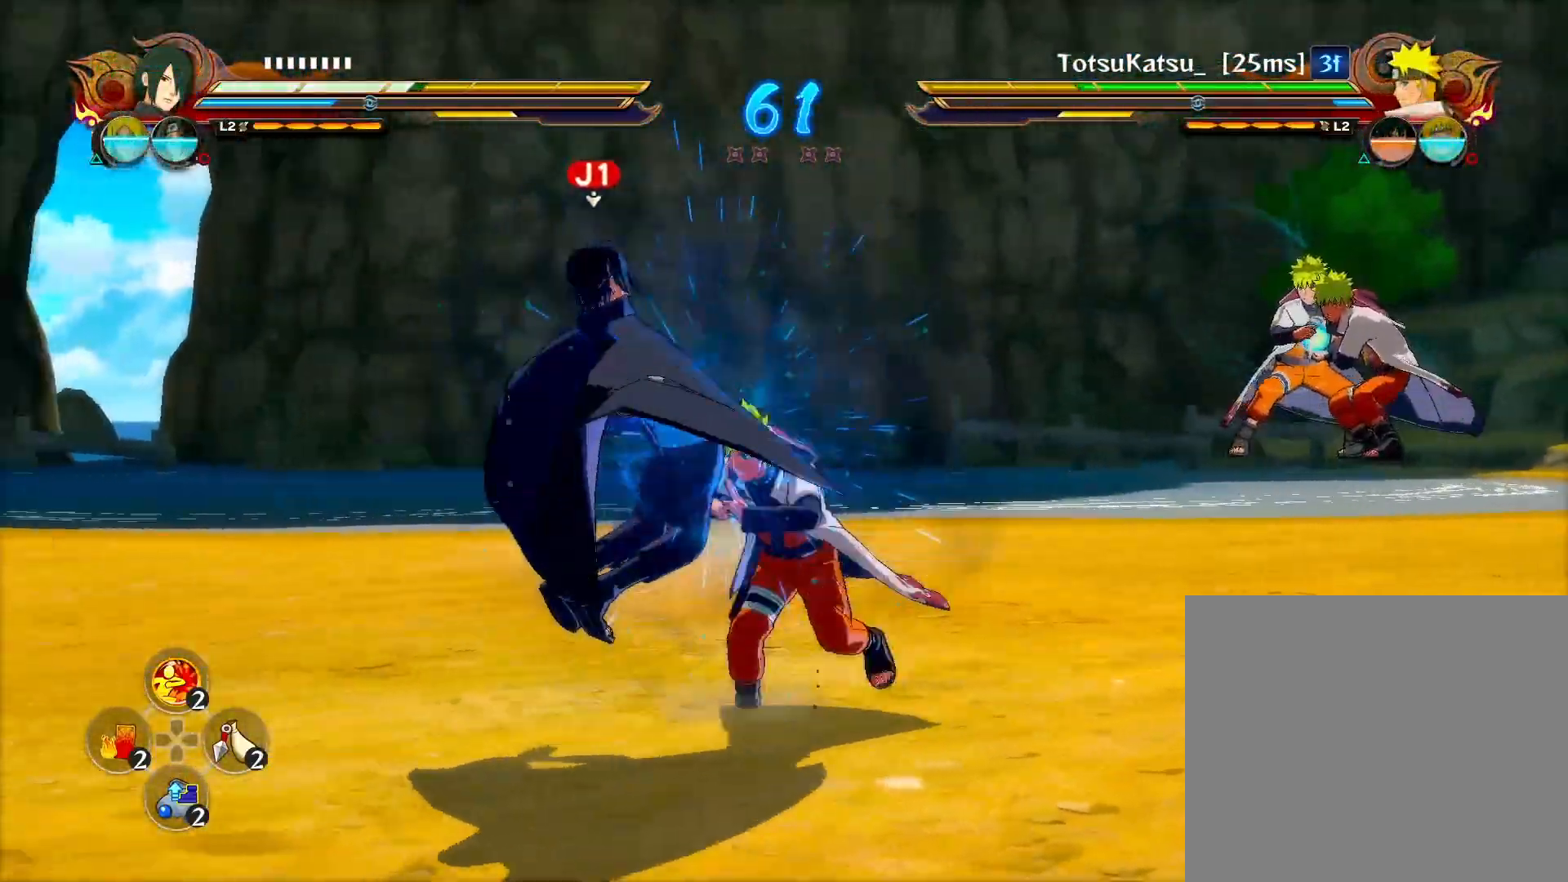
{"buttons": ["R2"], "left_stick": "center", "right_stick": "center", "events": [[167, "CROSS", "down"], [417, "CROSS", "up"]]}
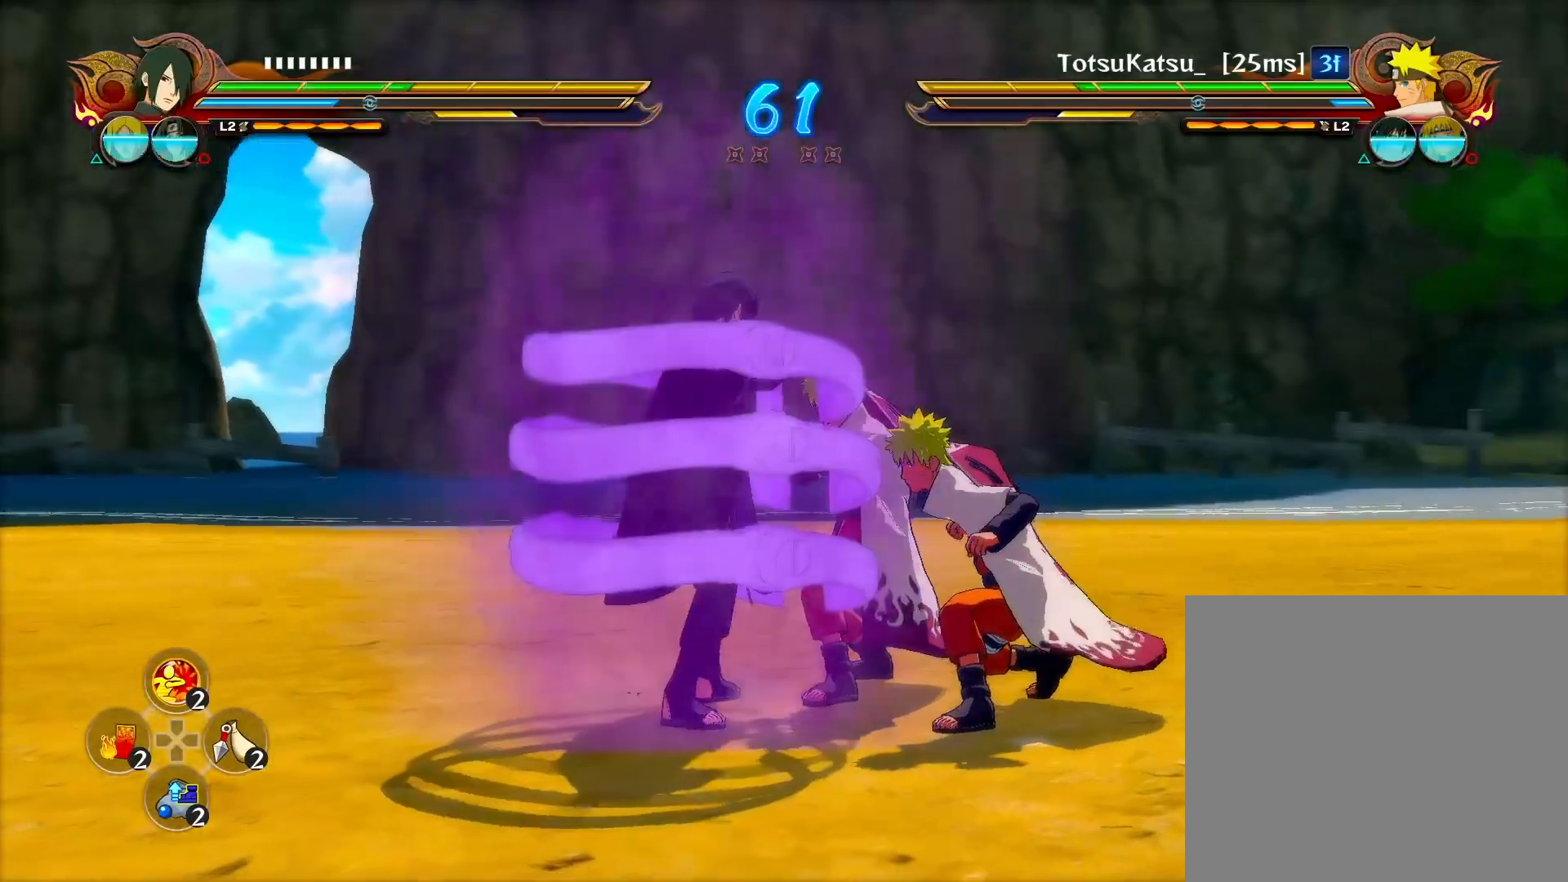
{"buttons": [], "left_stick": "down-left", "right_stick": "center", "events": [[50, "L2", "down"], [217, "L2", "up"], [283, "L2", "down"], [350, "L2", "up"], [433, "R2", "up"], [433, "left_stick", "down-left"]]}
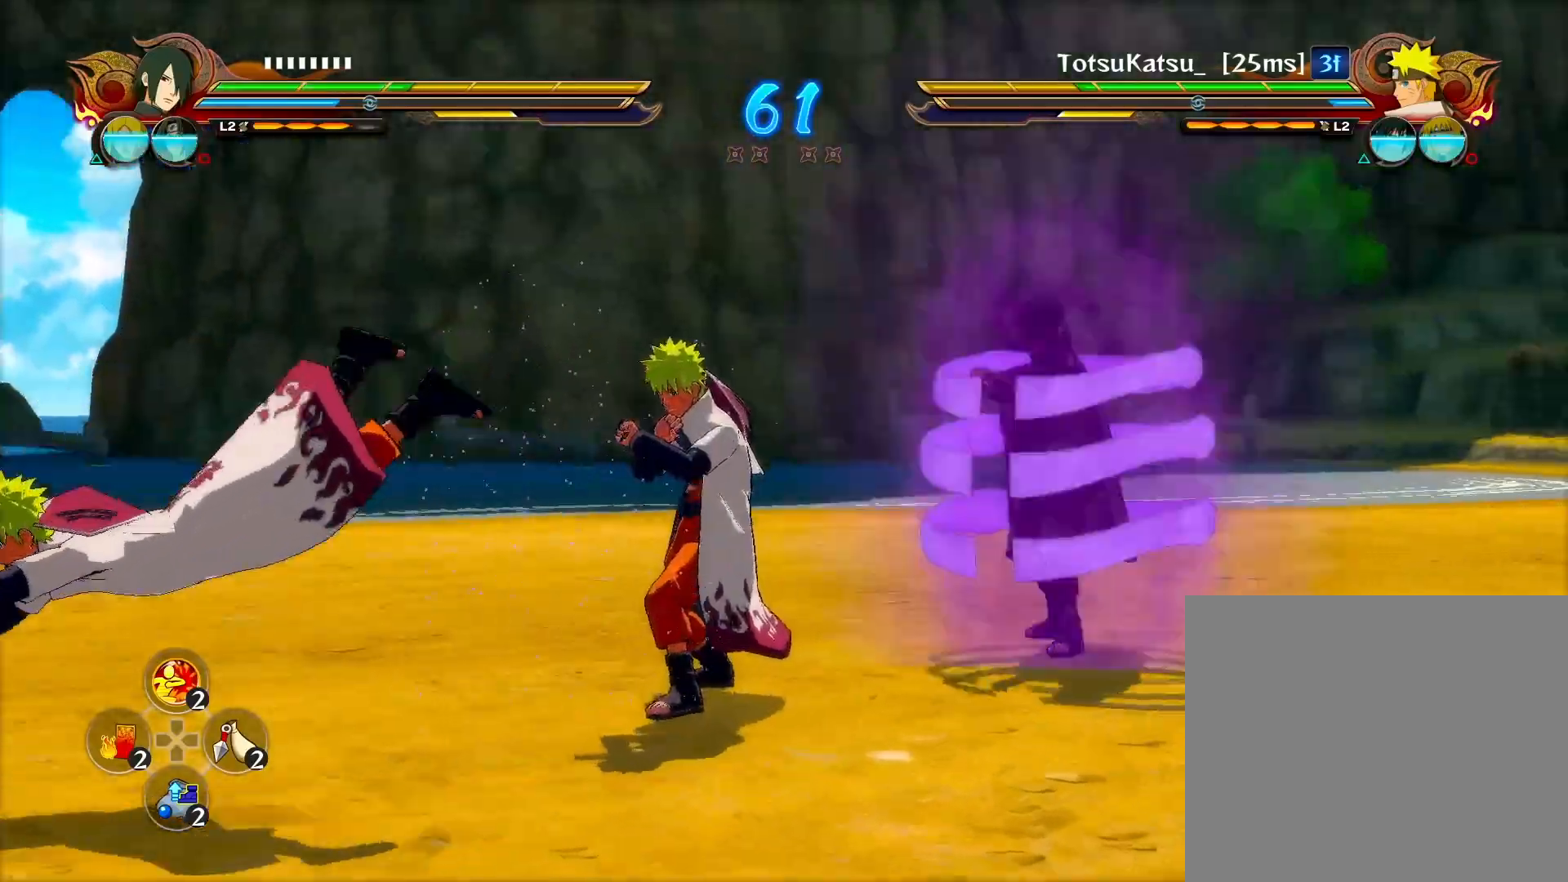
{"buttons": [], "left_stick": "center", "right_stick": "center", "events": [[283, "left_stick", "center"], [333, "CIRCLE", "down"], [450, "CIRCLE", "up"]]}
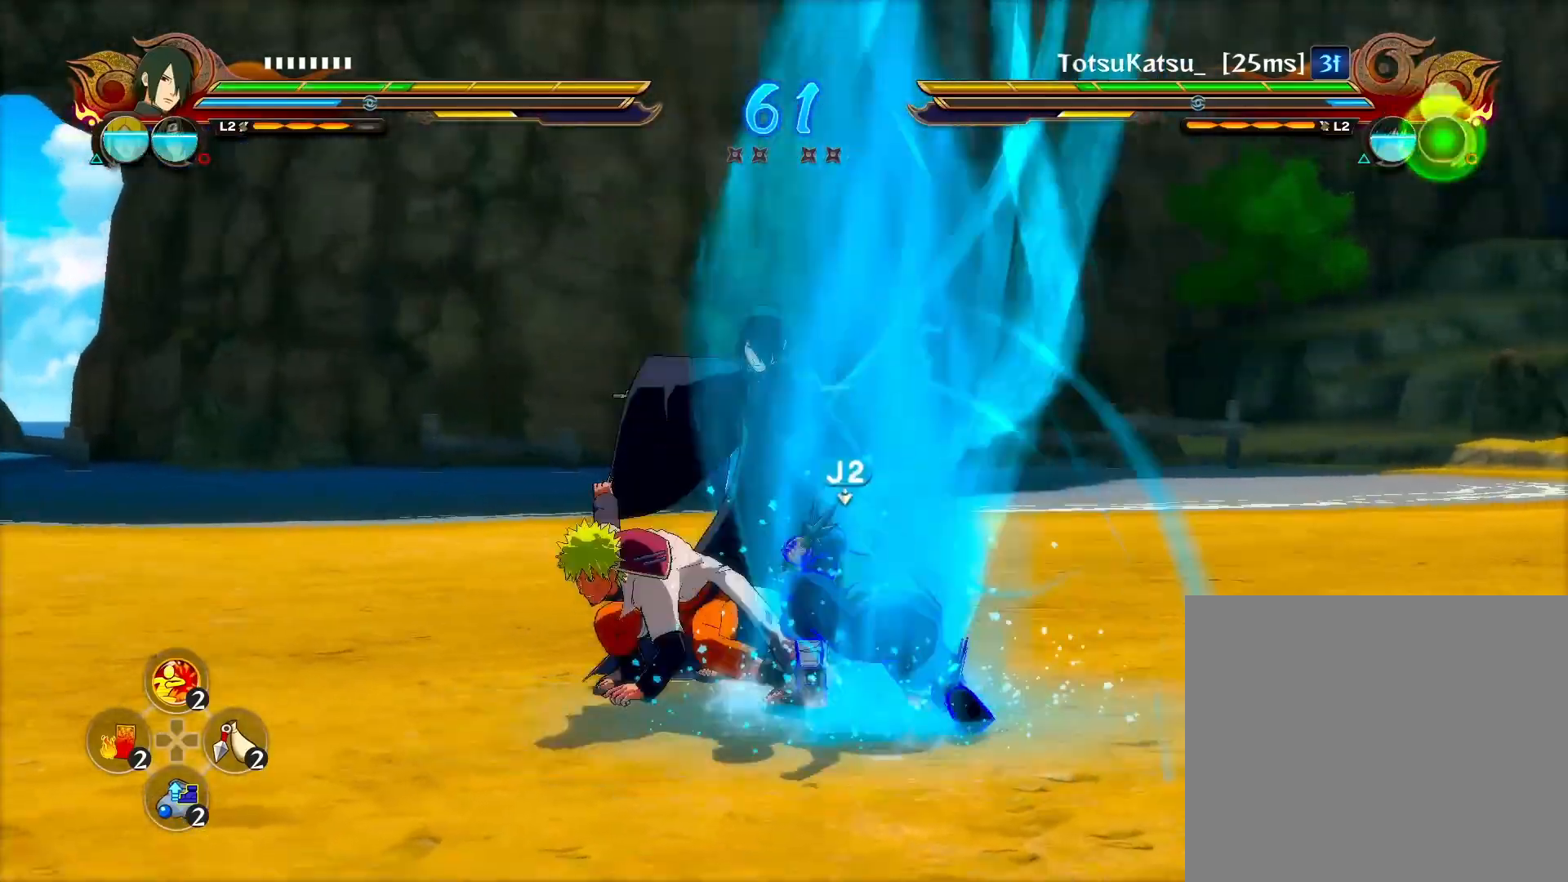
{"buttons": [], "left_stick": "center", "right_stick": "center", "events": [[100, "CROSS", "down"], [183, "CROSS", "up"], [200, "left_stick", "right"], [267, "TRIANGLE", "down"], [300, "SQUARE", "down"], [383, "TRIANGLE", "up"], [383, "left_stick", "center"], [417, "SQUARE", "up"]]}
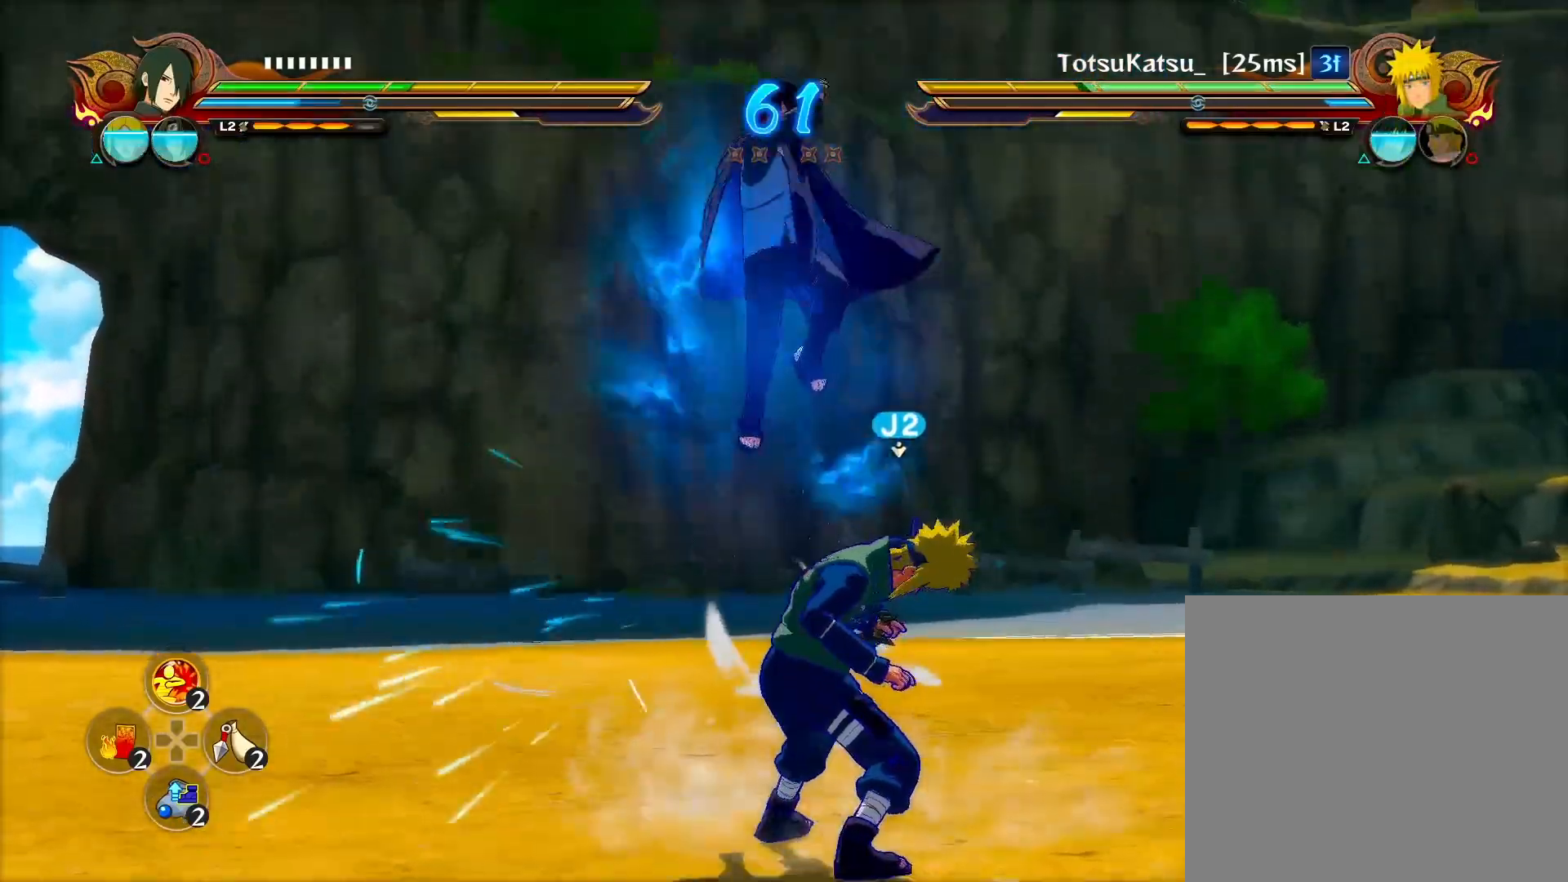
{"buttons": ["CIRCLE"], "left_stick": "down-left", "right_stick": "center", "events": [[450, "CIRCLE", "down"], [483, "left_stick", "down-left"]]}
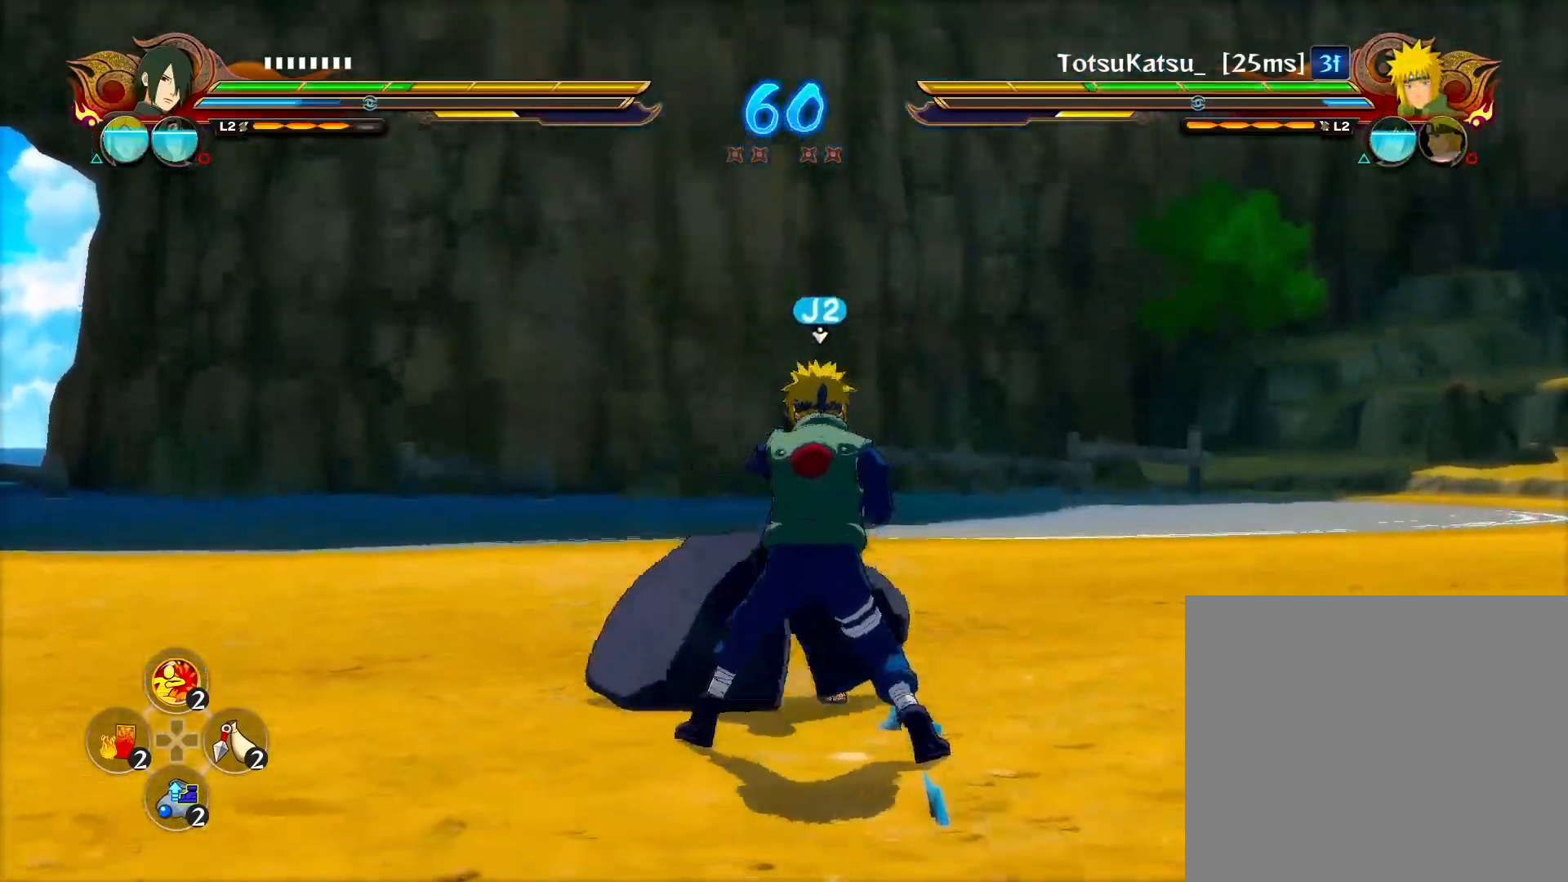
{"buttons": ["SQUARE"], "left_stick": "down-left", "right_stick": "center", "events": [[67, "CIRCLE", "up"], [133, "CROSS", "down"], [167, "left_stick", "center"], [233, "CROSS", "up"], [333, "CROSS", "down"], [367, "CROSS", "up"], [383, "CROSS", "down"], [400, "CROSS", "up"], [400, "TRIANGLE", "down"], [433, "TRIANGLE", "up"], [450, "SQUARE", "down"], [450, "left_stick", "down-left"], [467, "SQUARE", "up"], [483, "SQUARE", "down"]]}
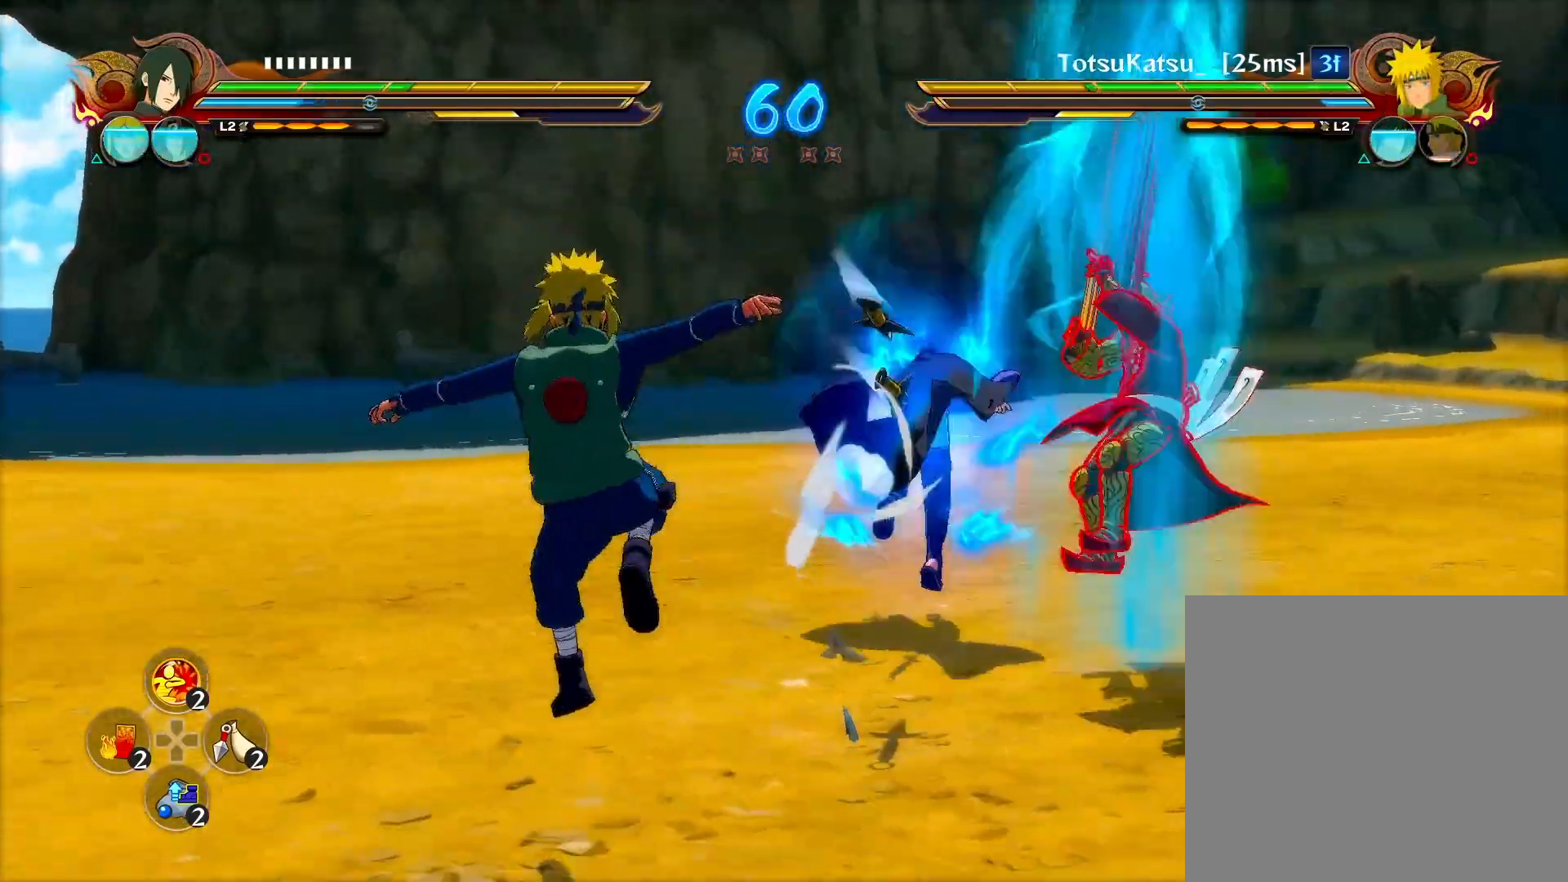
{"buttons": ["SQUARE"], "left_stick": "center", "right_stick": "center", "events": [[17, "SQUARE", "up"], [233, "left_stick", "down"], [333, "left_stick", "down-left"], [417, "CROSS", "down"], [483, "CROSS", "up"], [483, "SQUARE", "down"], [483, "left_stick", "center"]]}
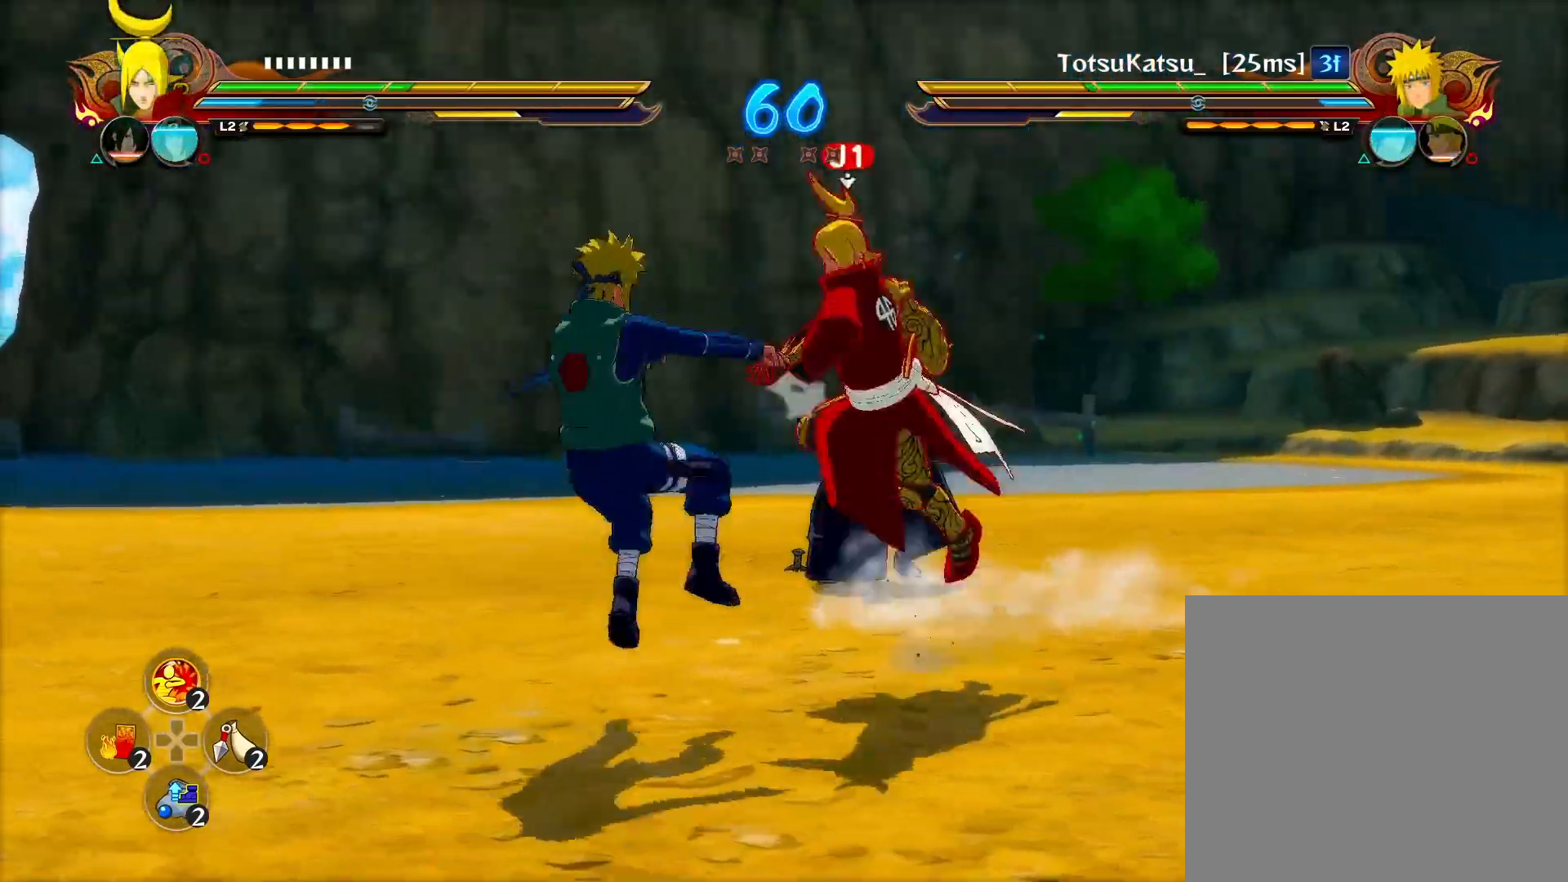
{"buttons": ["R2"], "left_stick": "center", "right_stick": "center", "events": [[100, "SQUARE", "up"], [483, "R2", "down"]]}
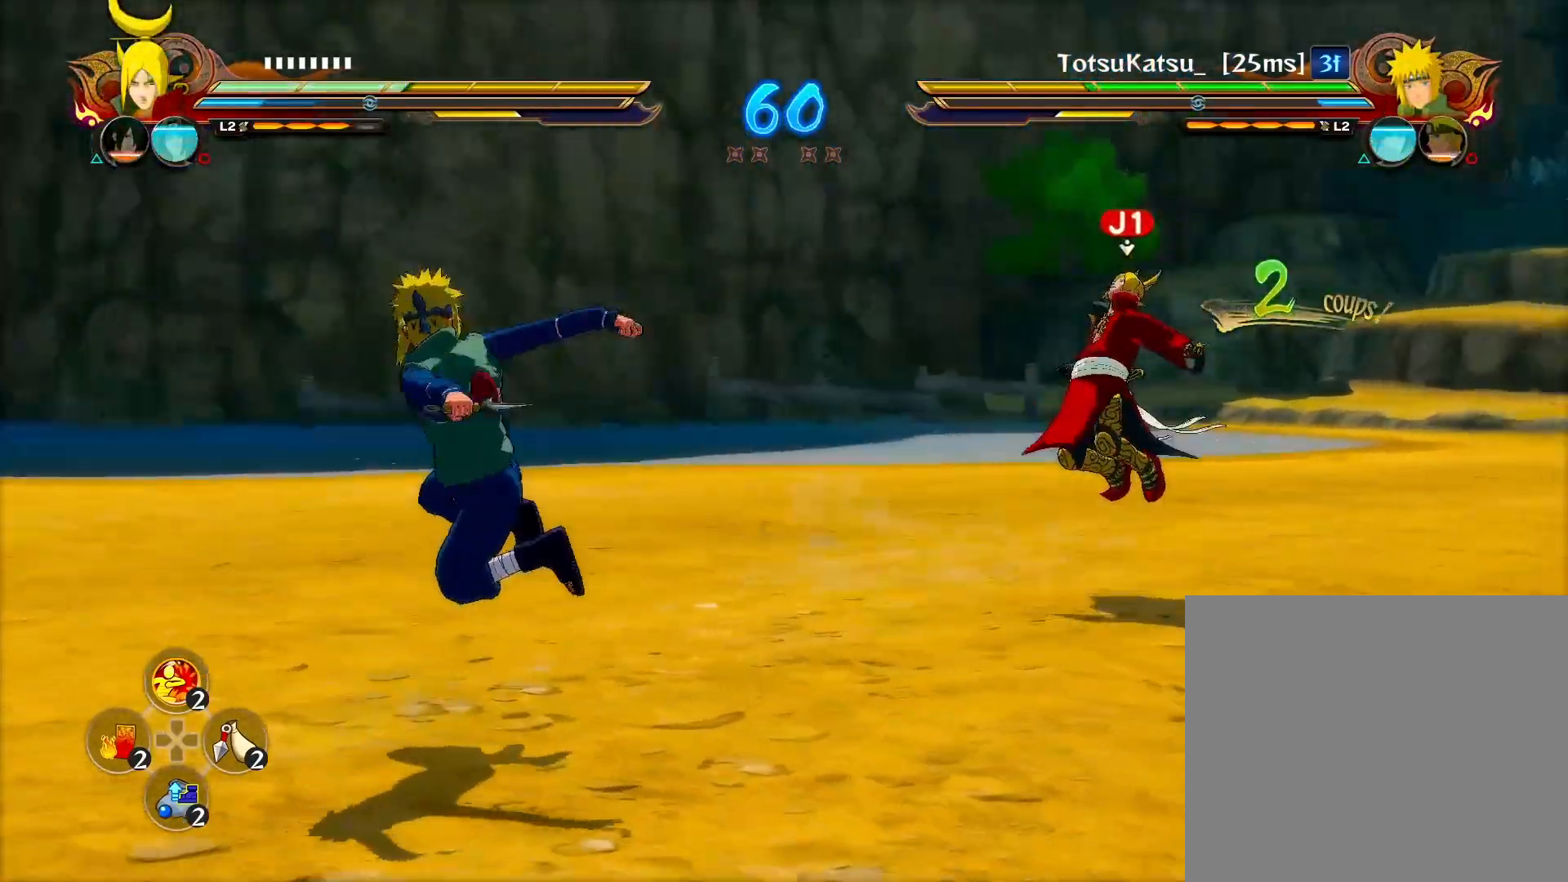
{"buttons": ["R2"], "left_stick": "right", "right_stick": "center", "events": [[500, "left_stick", "right"]]}
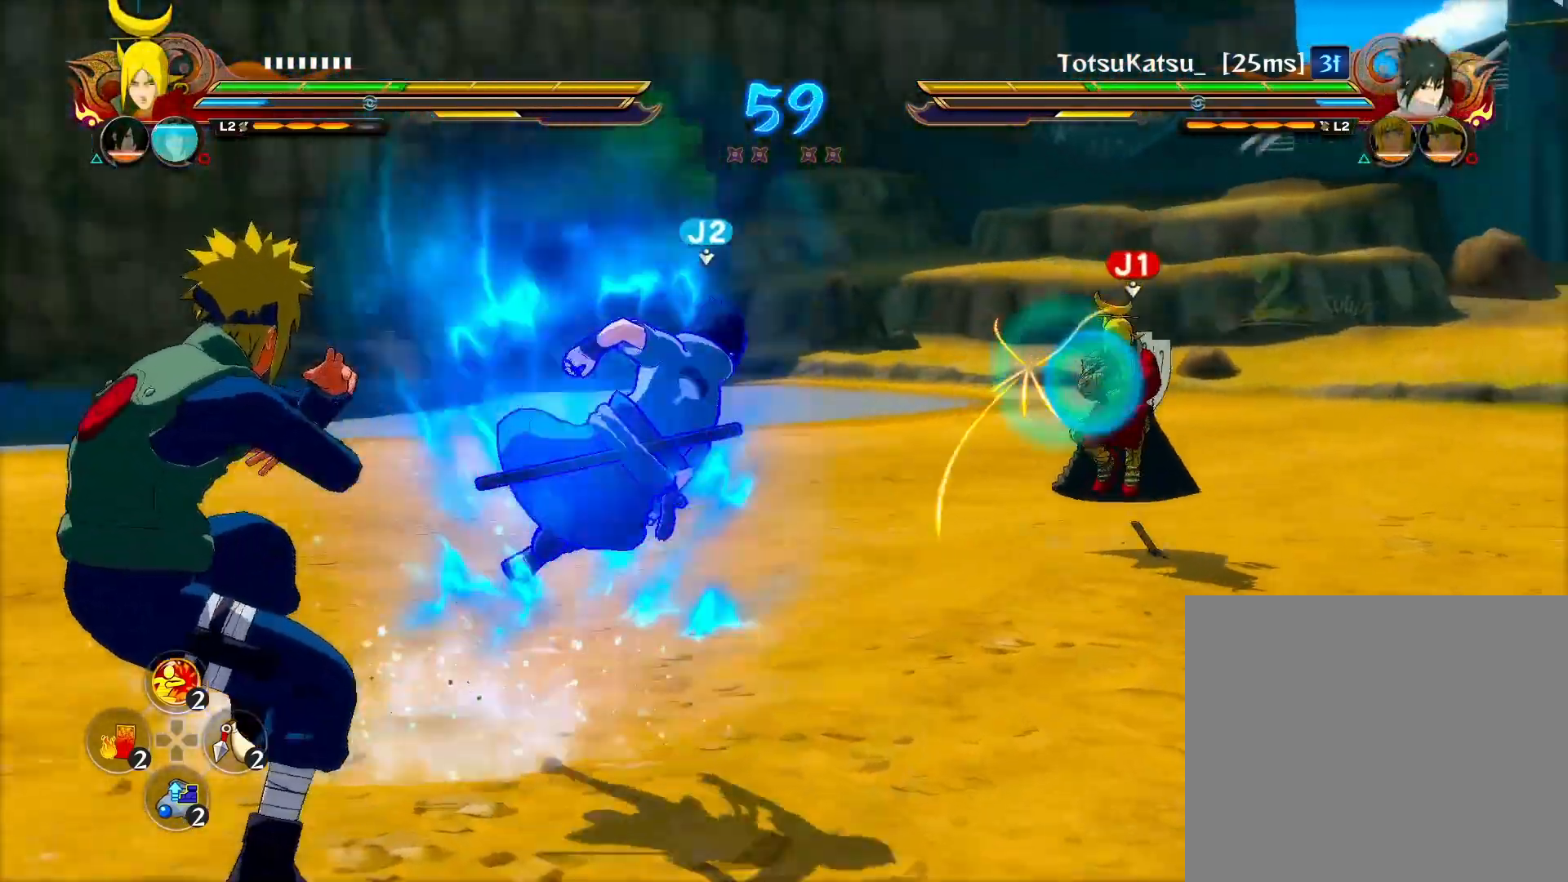
{"buttons": ["R2"], "left_stick": "center", "right_stick": "center", "events": [[50, "left_stick", "down-right"], [283, "CROSS", "down"], [433, "CROSS", "up"], [500, "left_stick", "center"]]}